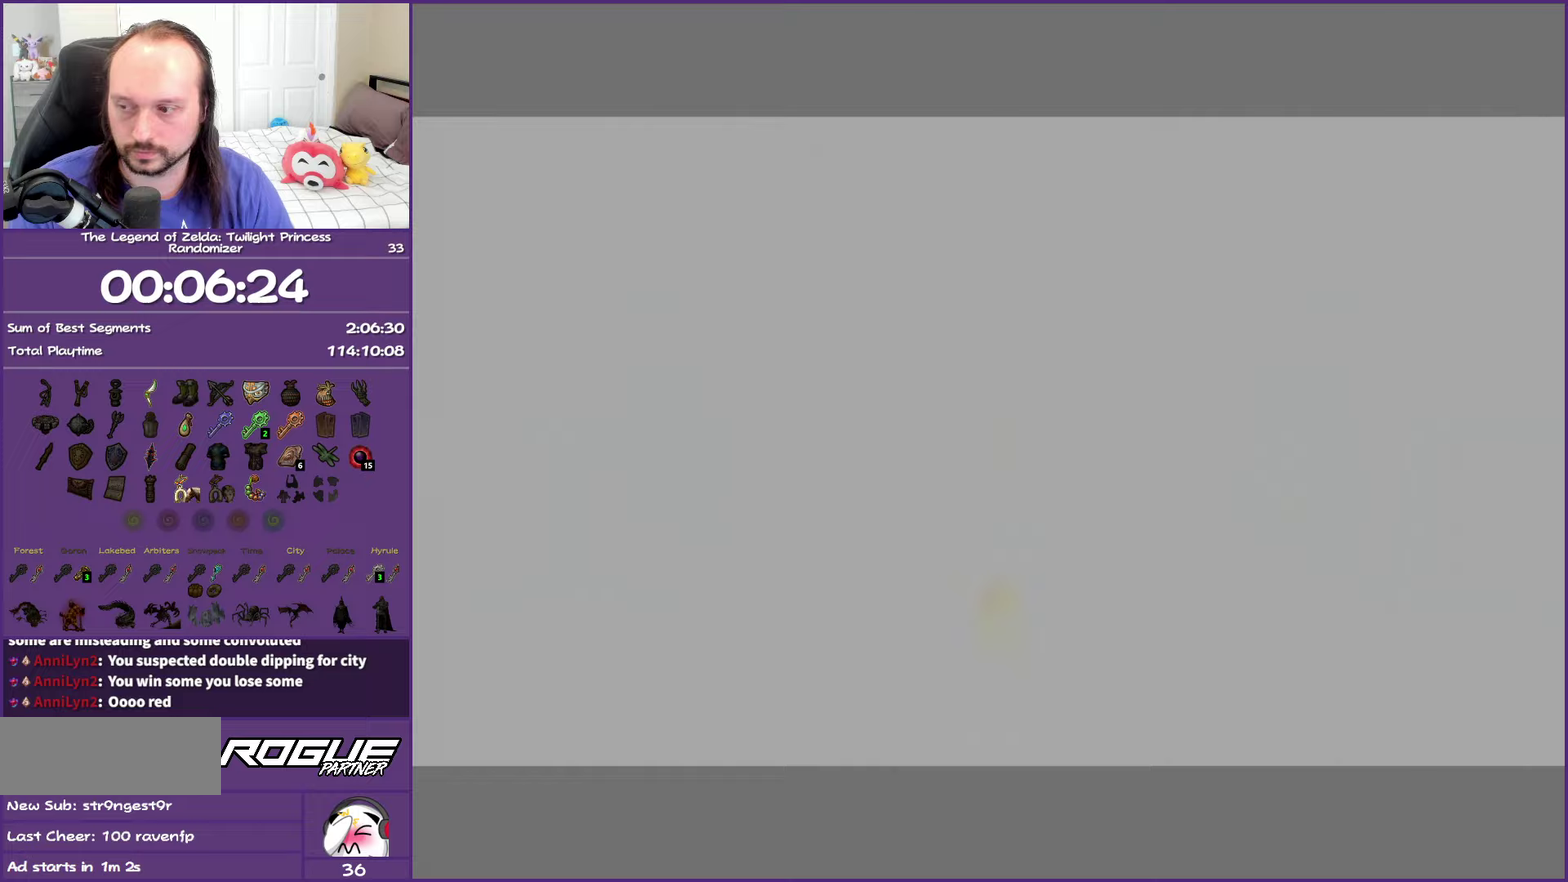
Gameplay with a controller (Nintendo layout); each line is a JSON object with the inputs held at the frame after it. "events" lists button and stick changes between this image and that frame as [ms after this image, input, new state], when the widget could be followed in between. This overlay highlights the sticks when they move; stick clicks (L3 R3) are not distinguishable. Not read: L3 R3.
{"buttons": [], "left_stick": "center", "right_stick": "center", "events": []}
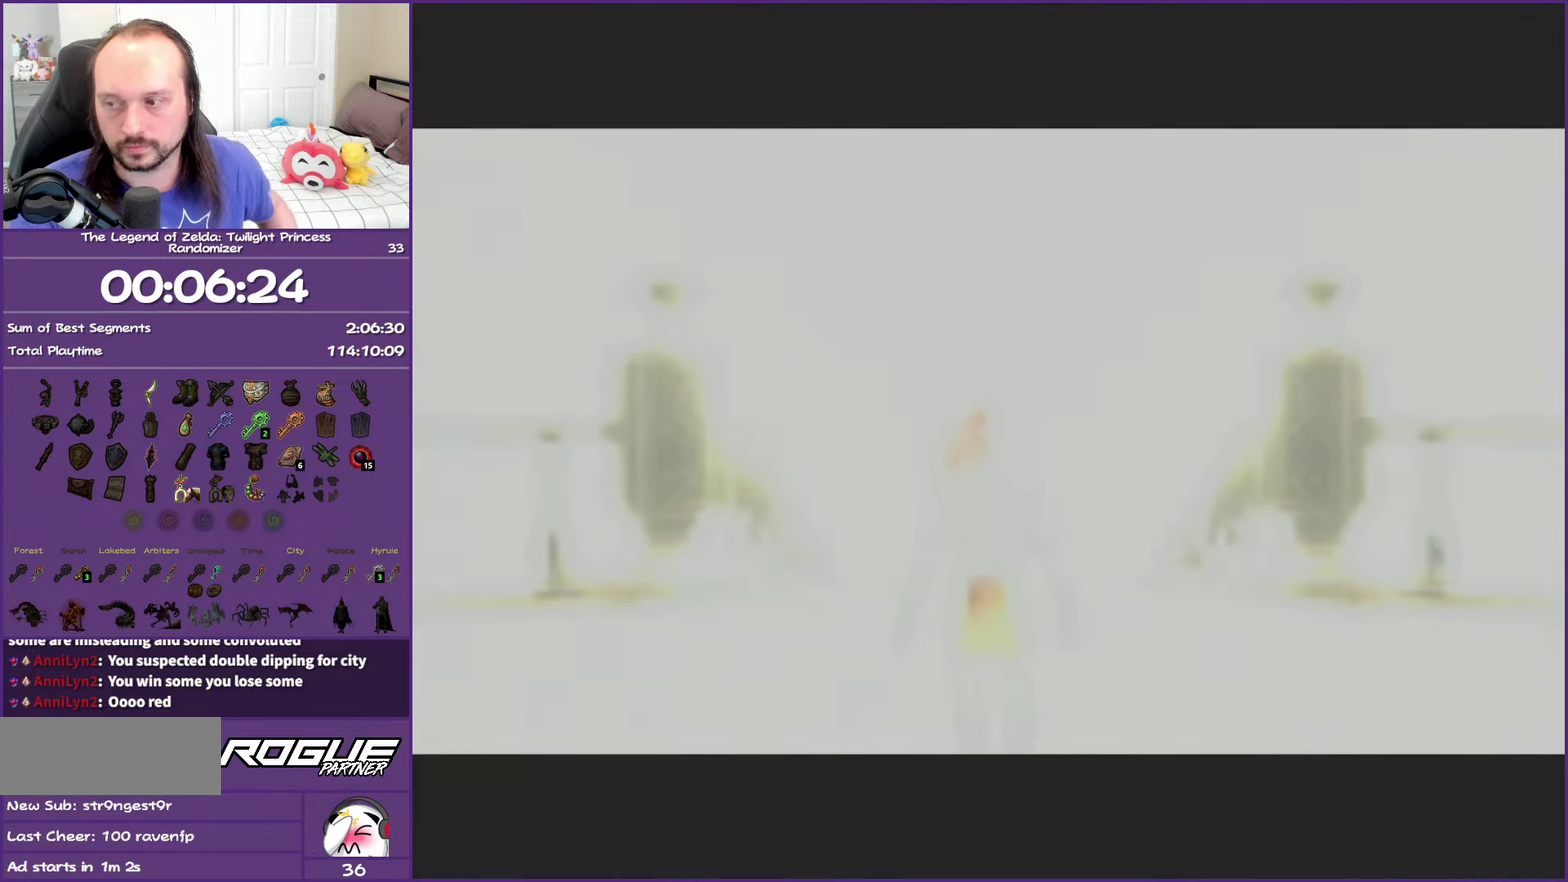
{"buttons": [], "left_stick": "center", "right_stick": "center", "events": []}
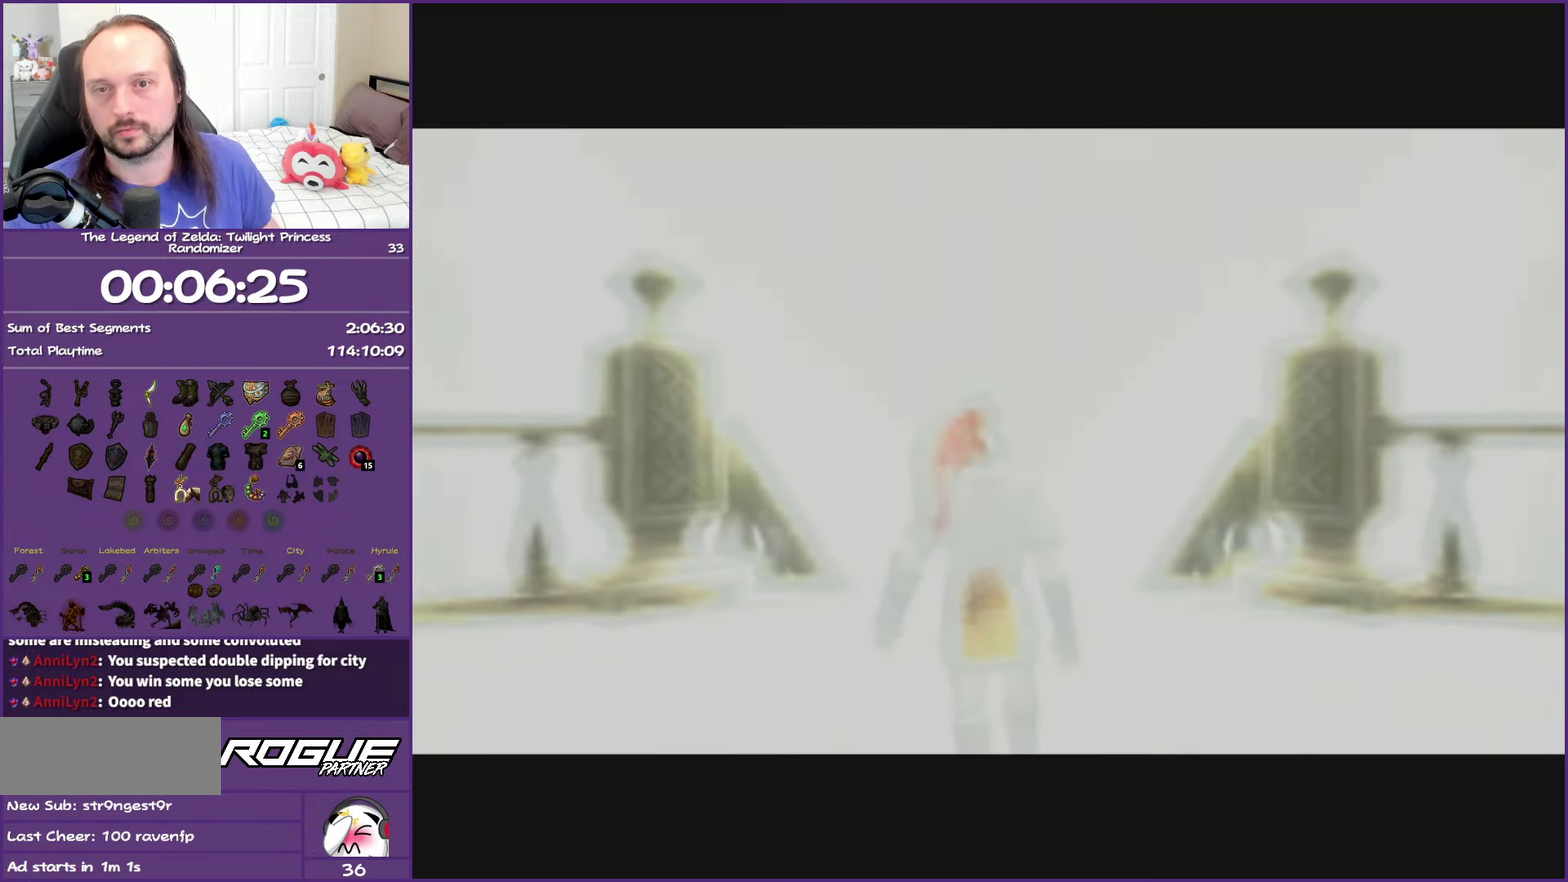
{"buttons": [], "left_stick": "center", "right_stick": "center", "events": []}
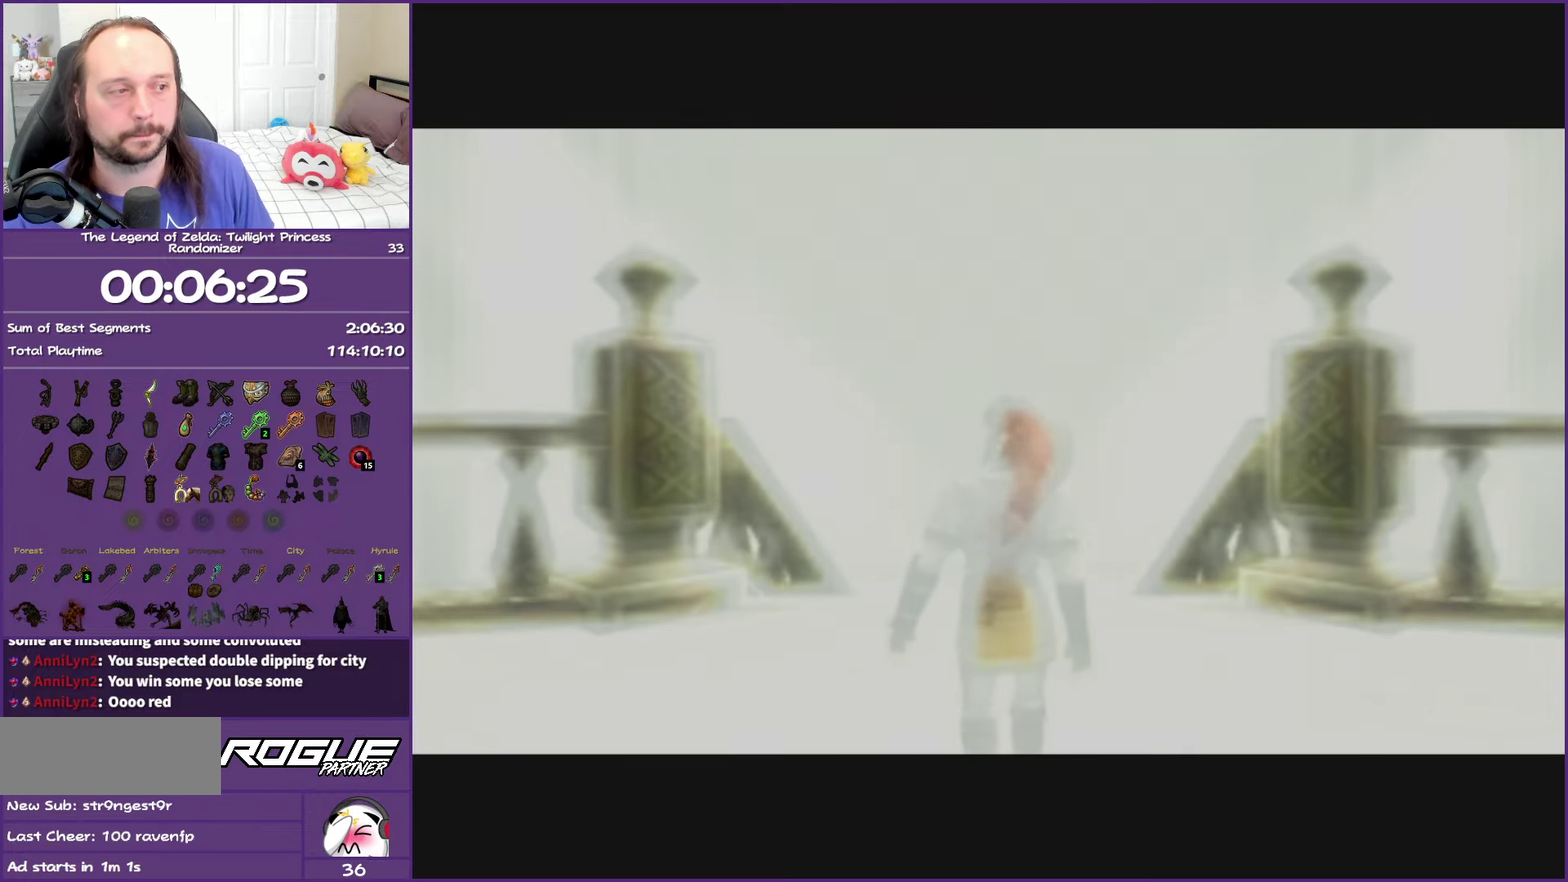
{"buttons": [], "left_stick": "center", "right_stick": "center", "events": []}
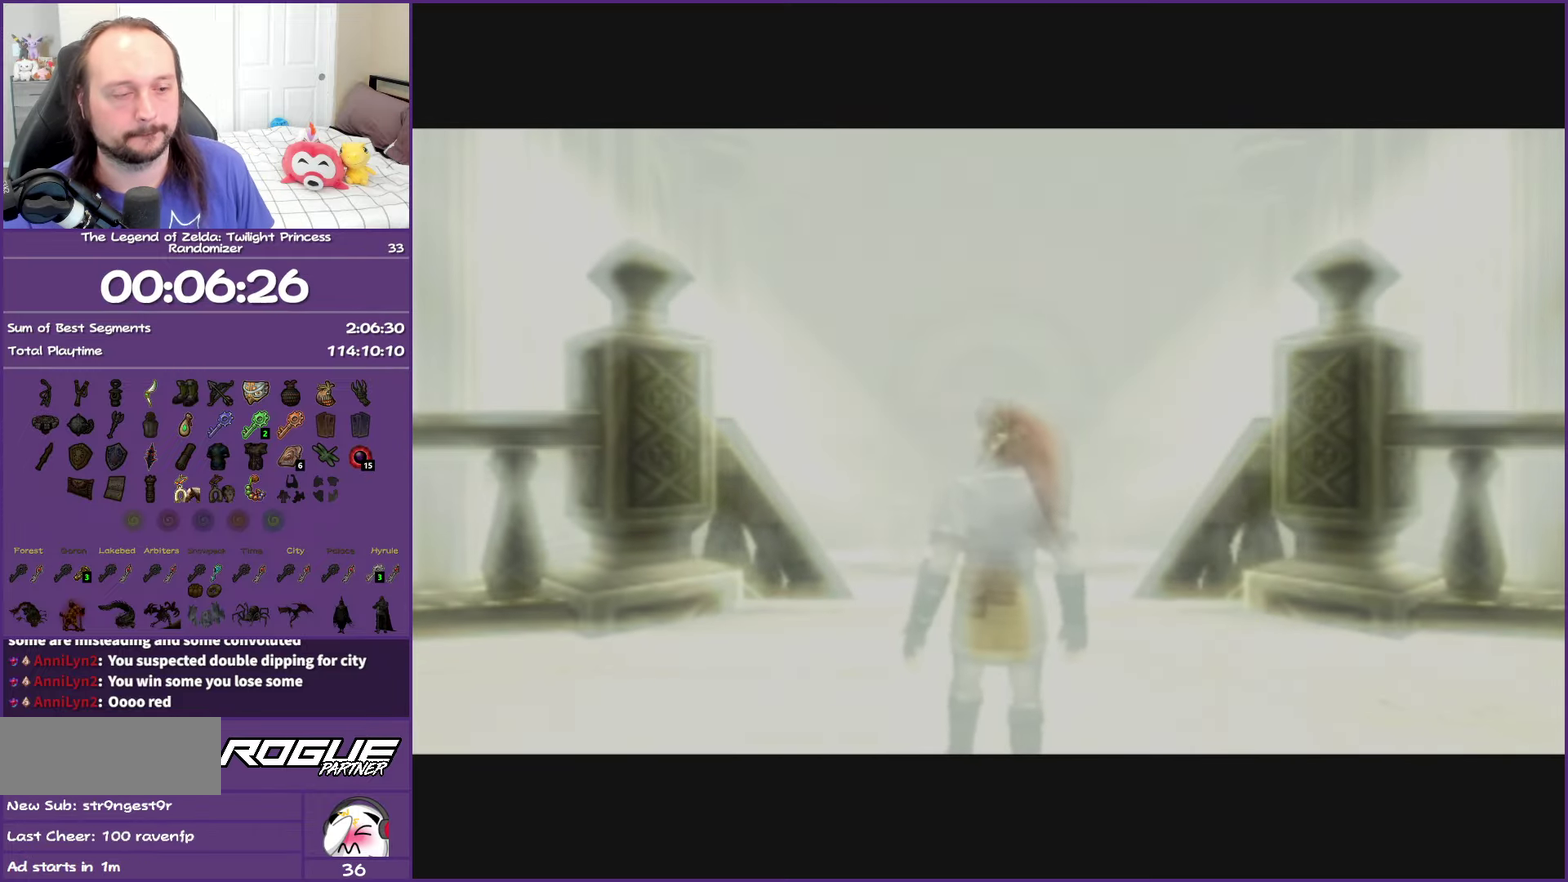
{"buttons": [], "left_stick": "up", "right_stick": "center", "events": [[50, "left_stick", "up"], [200, "A", "down"], [317, "A", "up"], [417, "A", "down"], [500, "A", "up"]]}
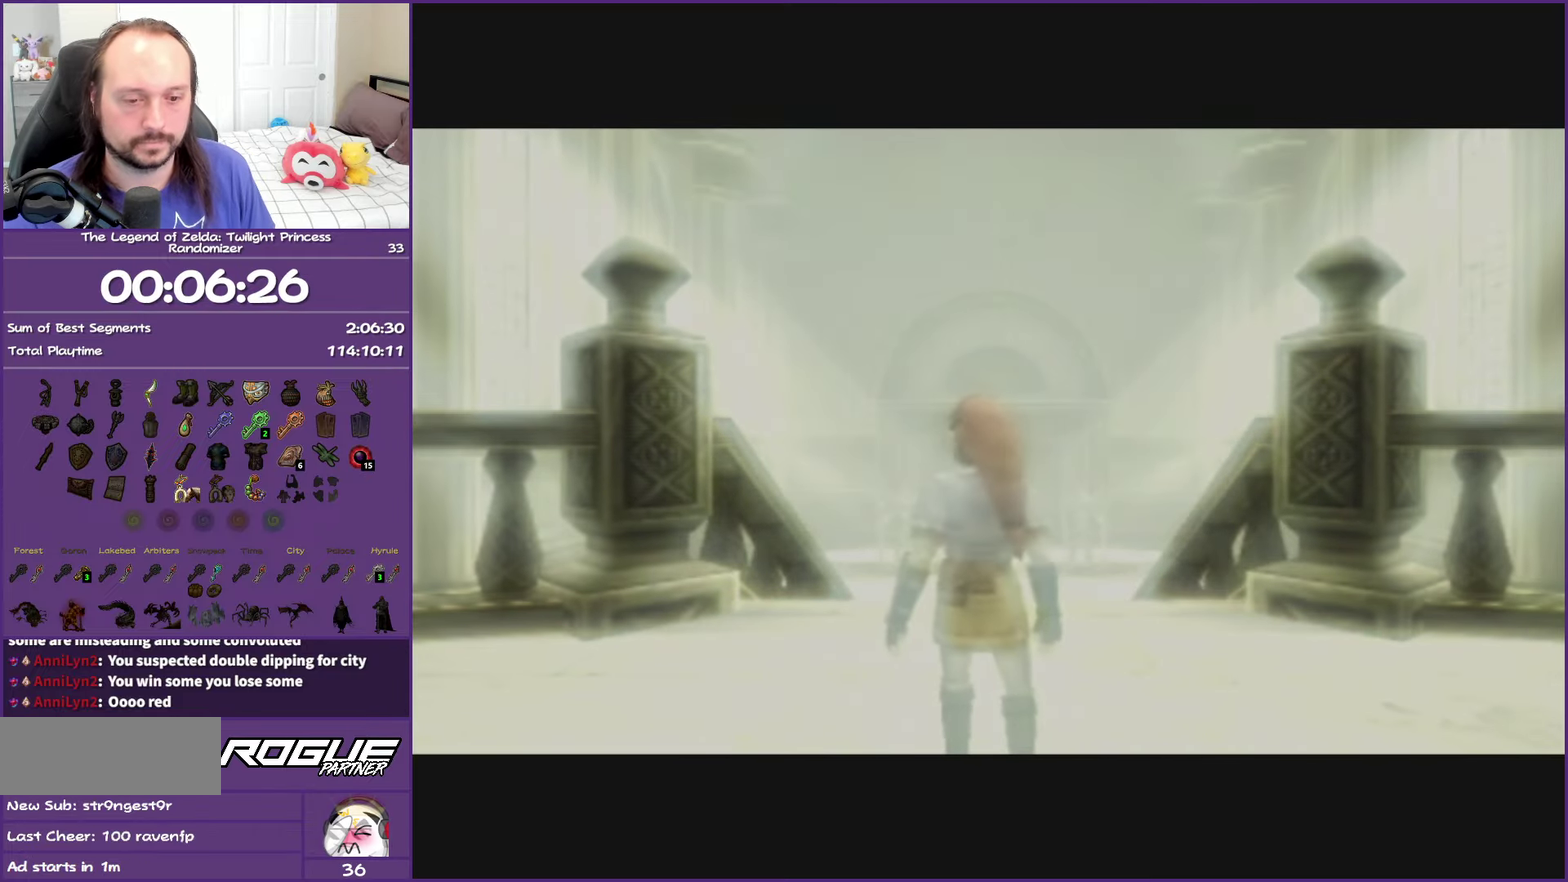
{"buttons": ["A"], "left_stick": "up", "right_stick": "center", "events": [[117, "A", "down"], [183, "A", "up"], [283, "A", "down"], [367, "A", "up"], [450, "A", "down"]]}
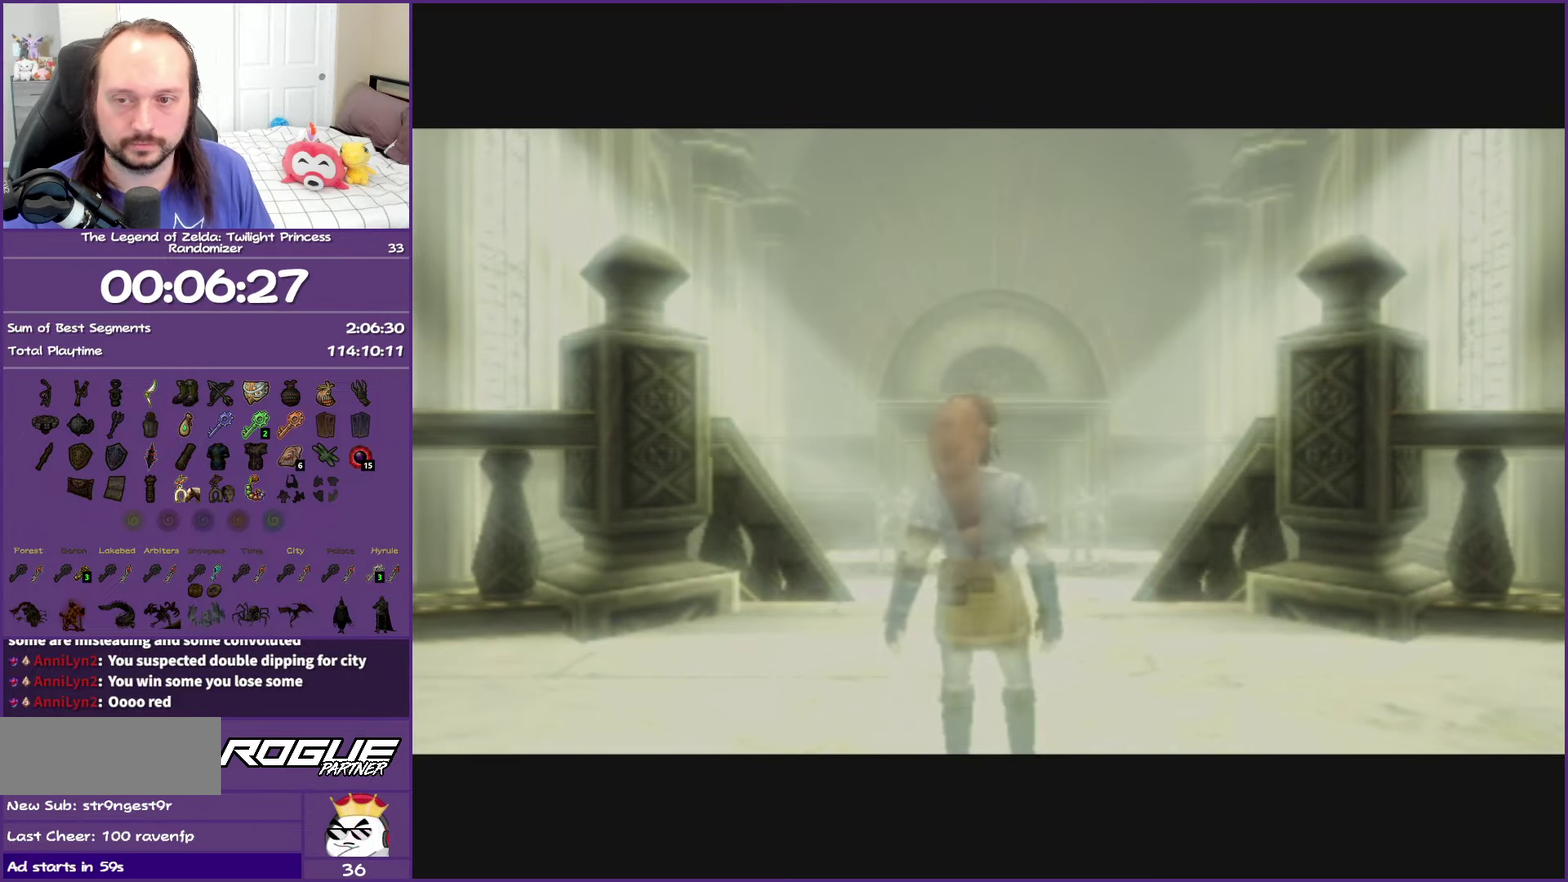
{"buttons": [], "left_stick": "up", "right_stick": "center", "events": [[50, "A", "up"], [167, "A", "down"], [267, "A", "up"], [350, "A", "down"], [450, "A", "up"]]}
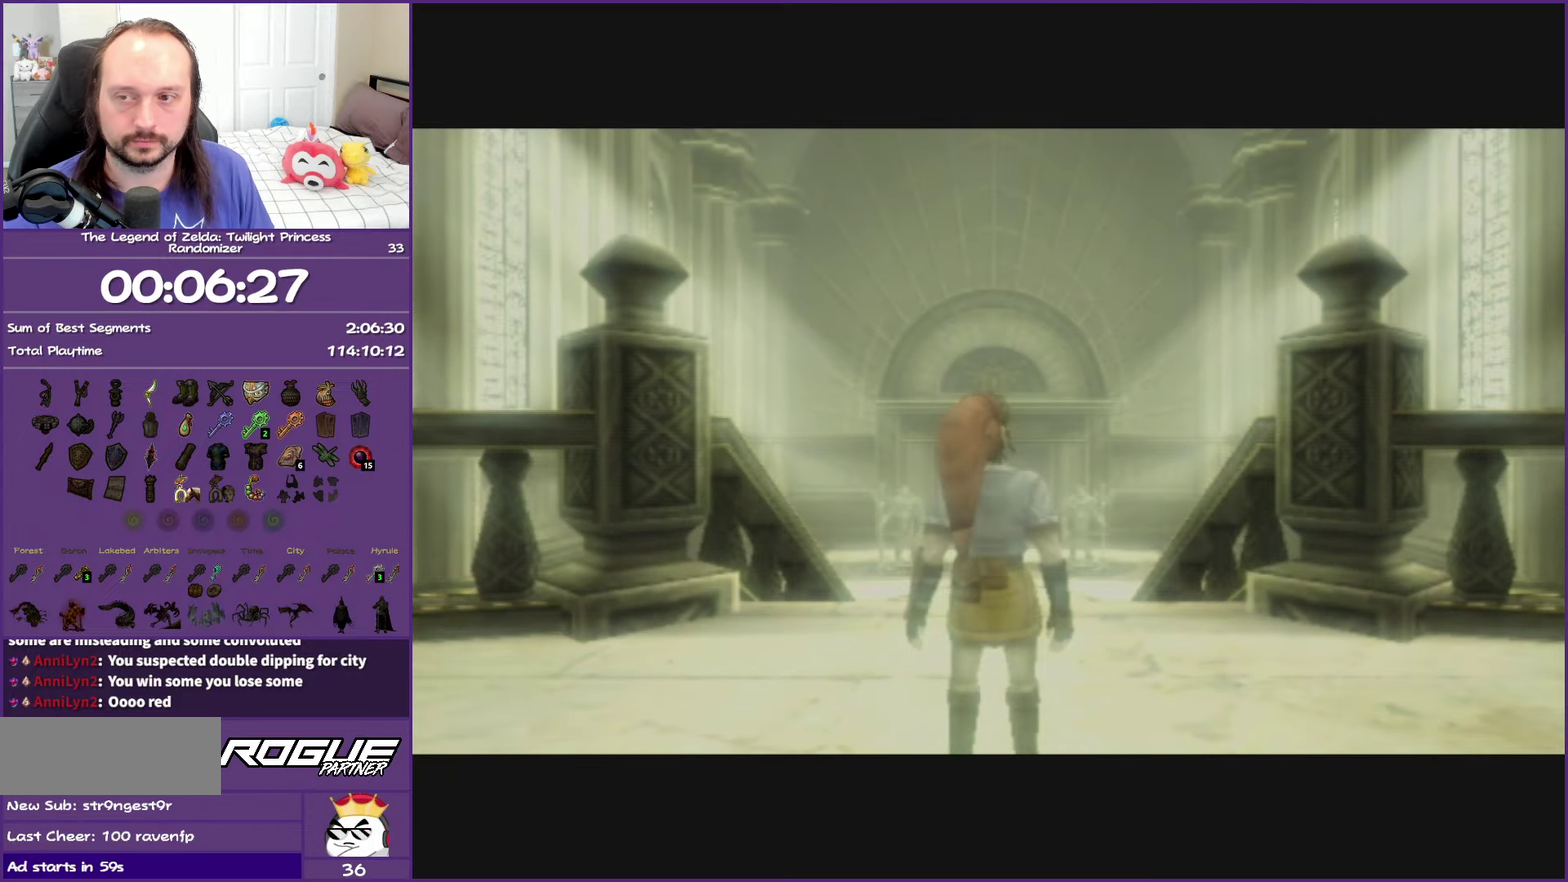
{"buttons": ["A"], "left_stick": "up", "right_stick": "center", "events": [[50, "A", "down"], [167, "A", "up"], [250, "A", "down"], [350, "A", "up"], [433, "A", "down"]]}
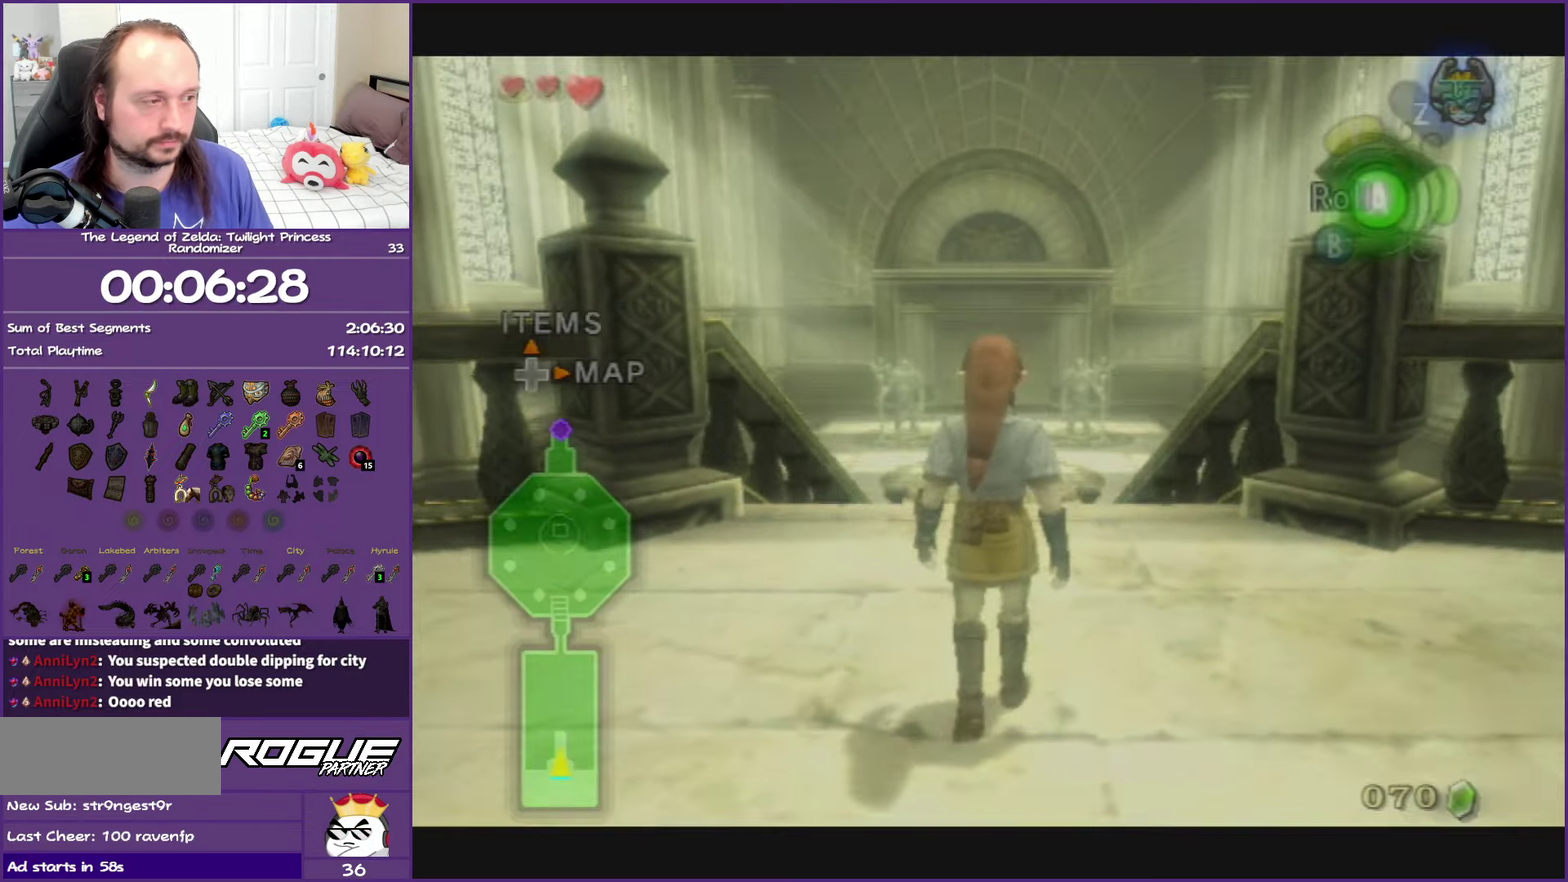
{"buttons": ["A"], "left_stick": "up", "right_stick": "center", "events": [[33, "A", "up"], [133, "A", "down"], [217, "A", "up"], [317, "A", "down"], [417, "A", "up"], [500, "A", "down"]]}
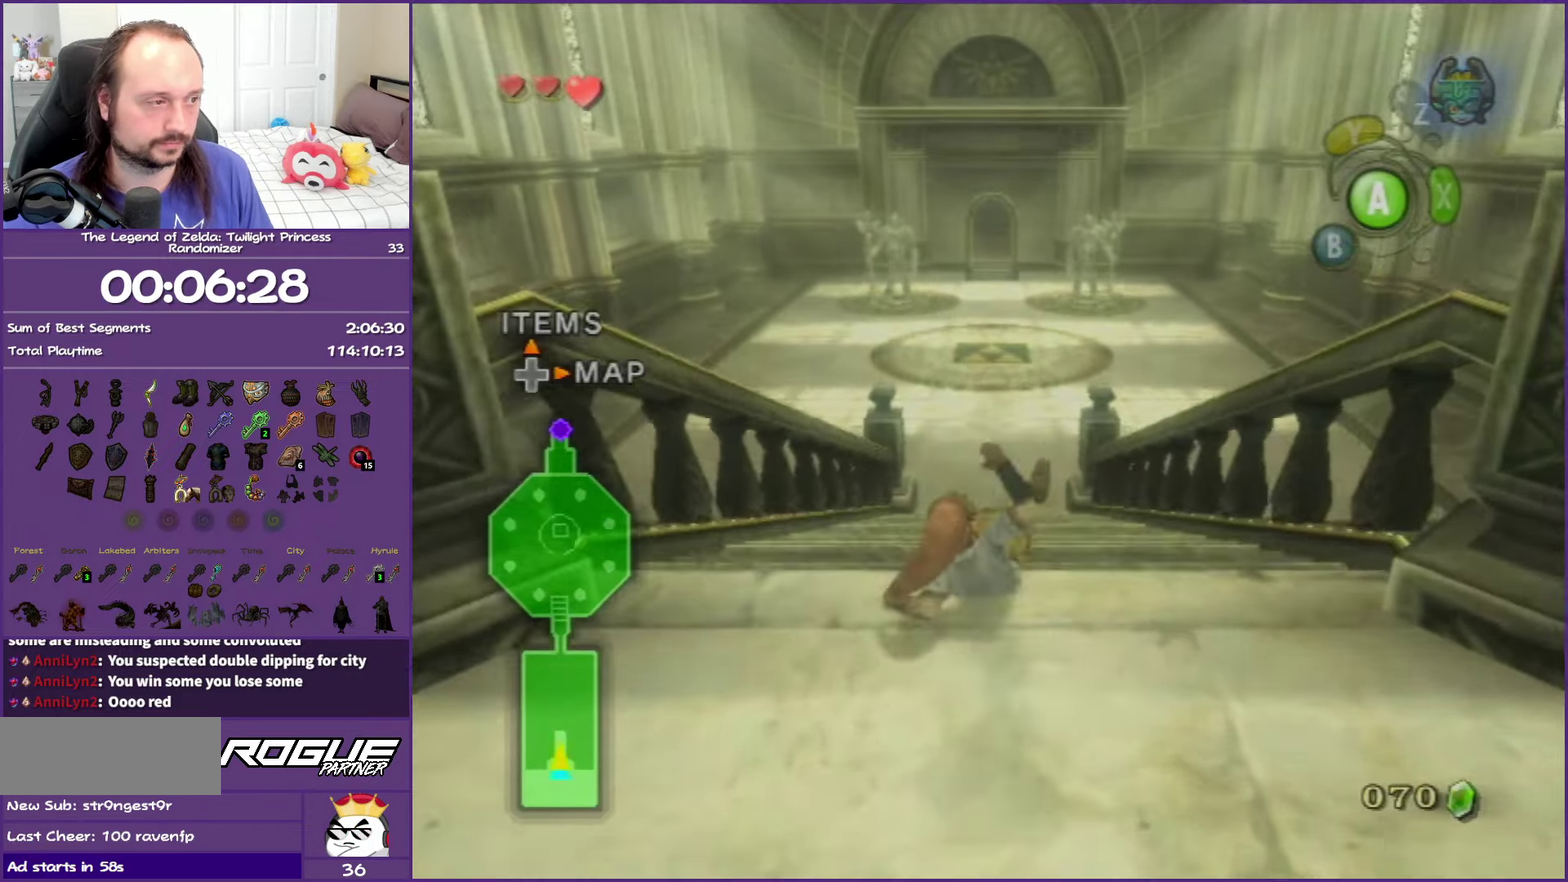
{"buttons": ["A"], "left_stick": "up", "right_stick": "center", "events": [[117, "A", "up"], [250, "A", "down"], [300, "A", "up"], [400, "A", "down"]]}
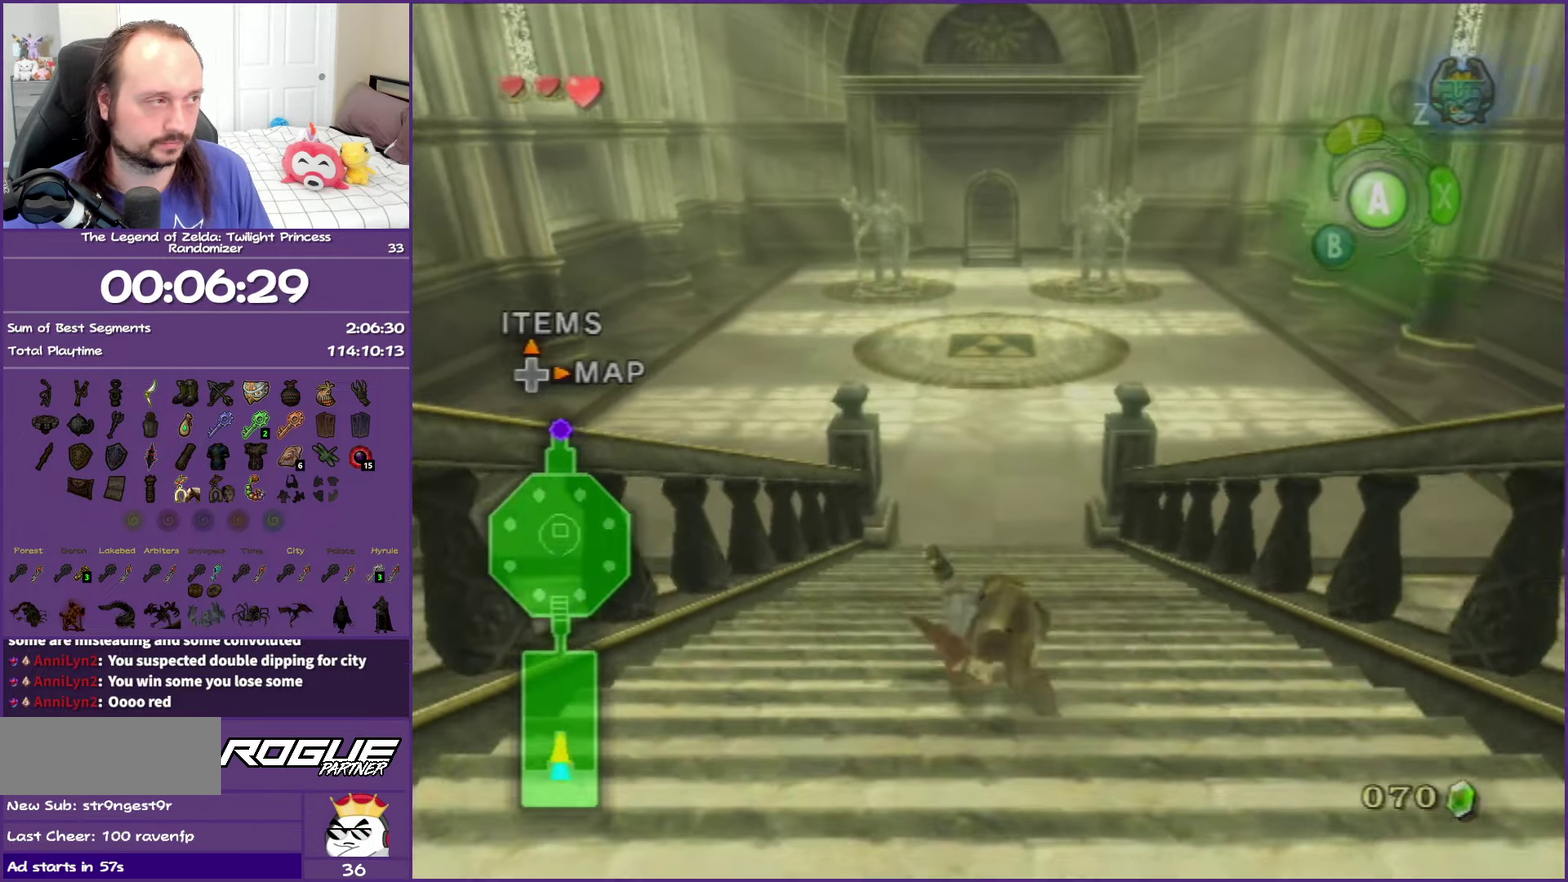
{"buttons": [], "left_stick": "up", "right_stick": "center", "events": [[17, "A", "up"], [67, "A", "down"], [233, "A", "up"], [400, "A", "down"], [500, "A", "up"]]}
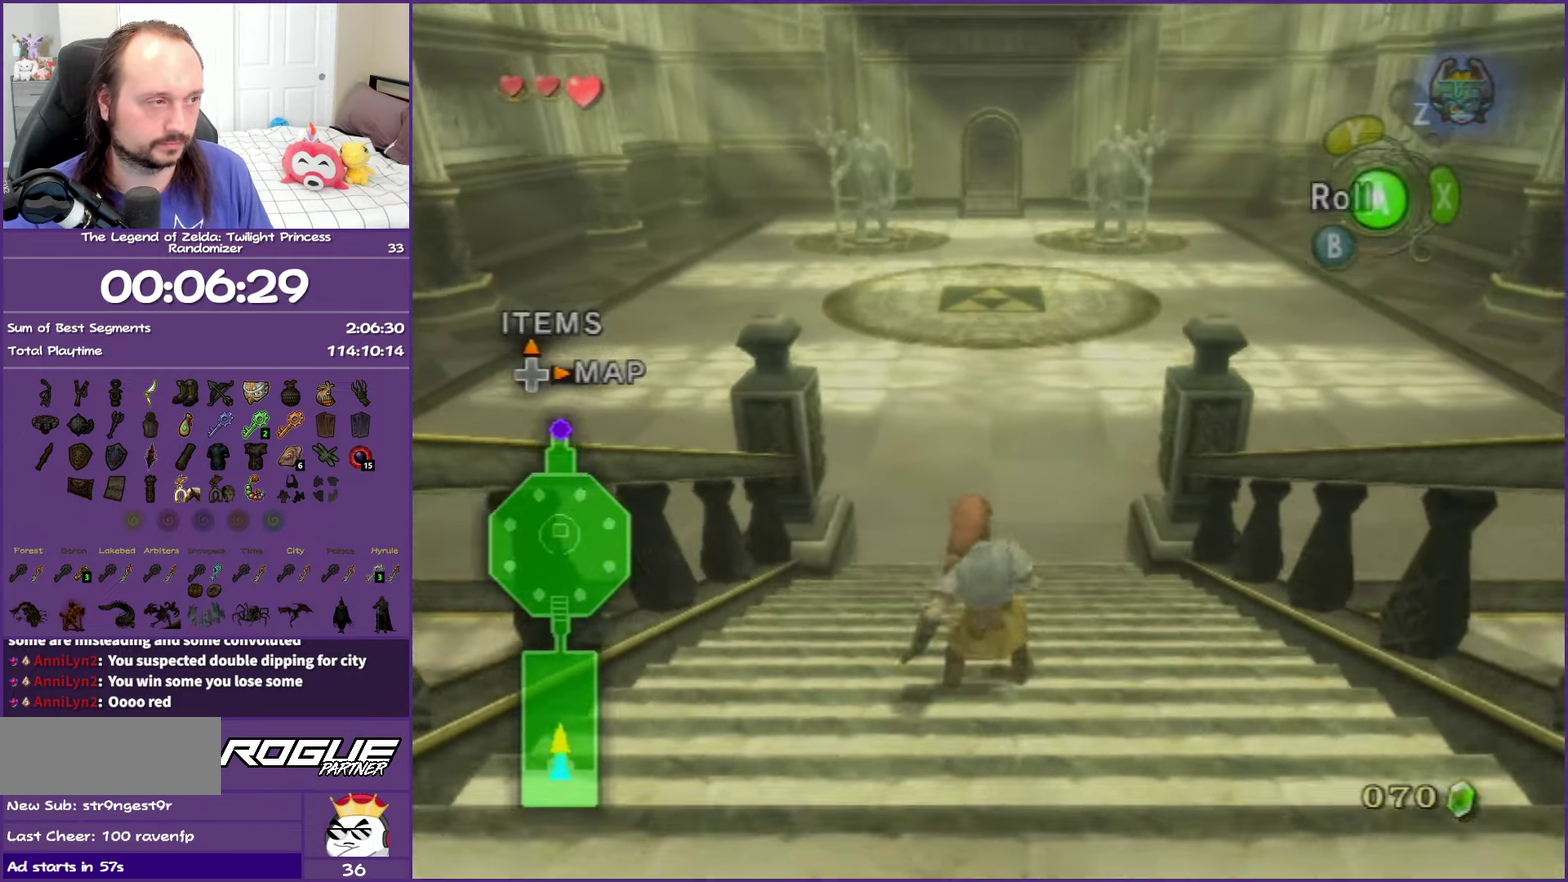
{"buttons": [], "left_stick": "up", "right_stick": "left", "events": [[83, "A", "down"], [183, "A", "up"], [400, "right_stick", "left"]]}
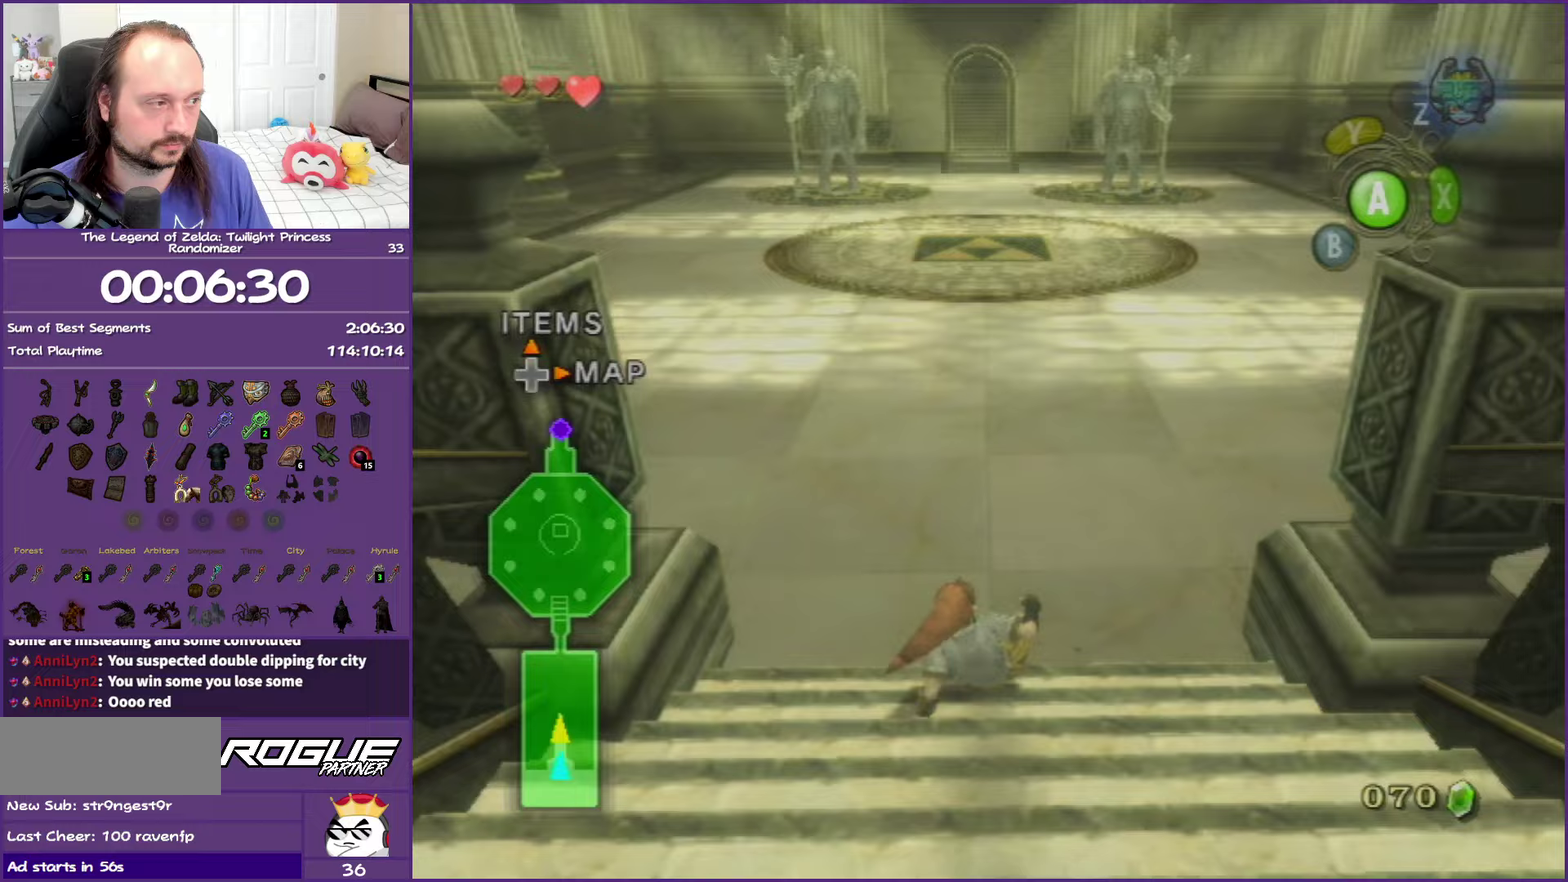
{"buttons": [], "left_stick": "up", "right_stick": "left", "events": []}
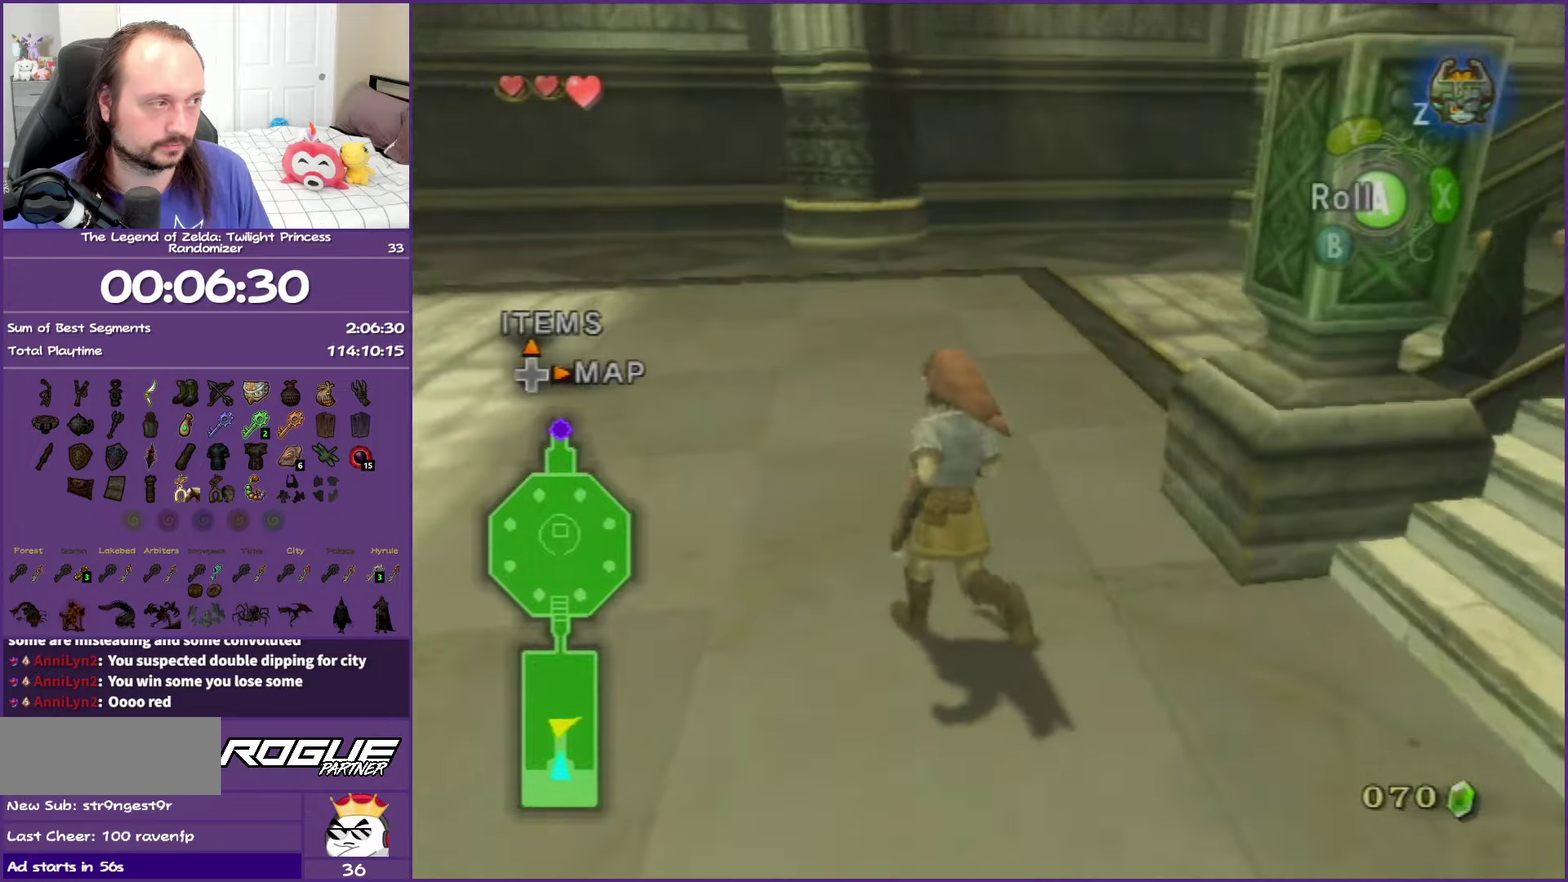
{"buttons": [], "left_stick": "up", "right_stick": "center", "events": [[467, "right_stick", "center"]]}
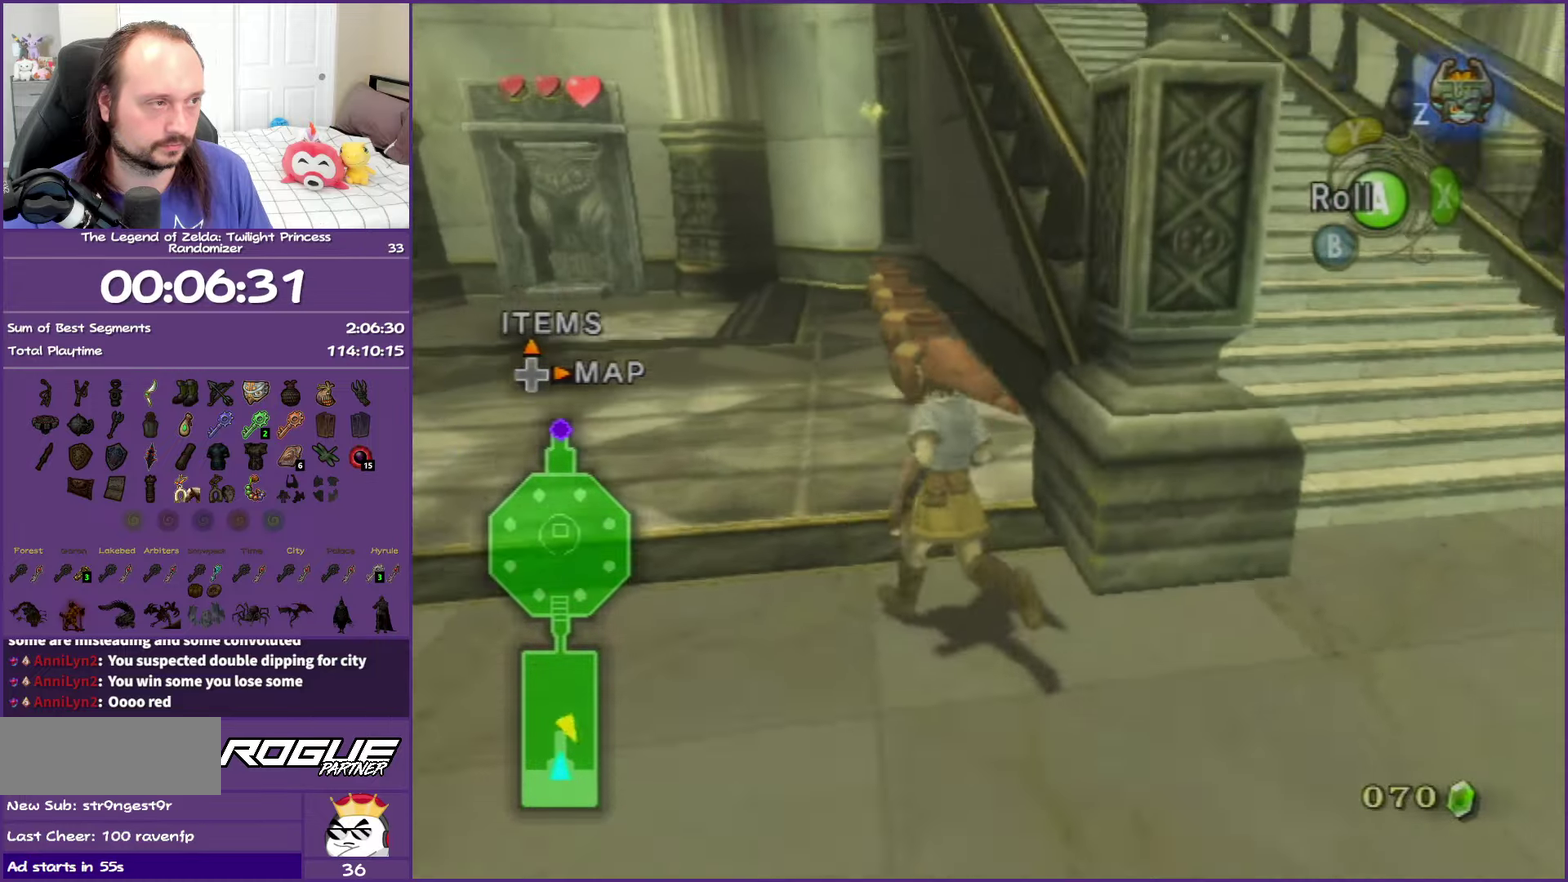
{"buttons": [], "left_stick": "up", "right_stick": "center", "events": []}
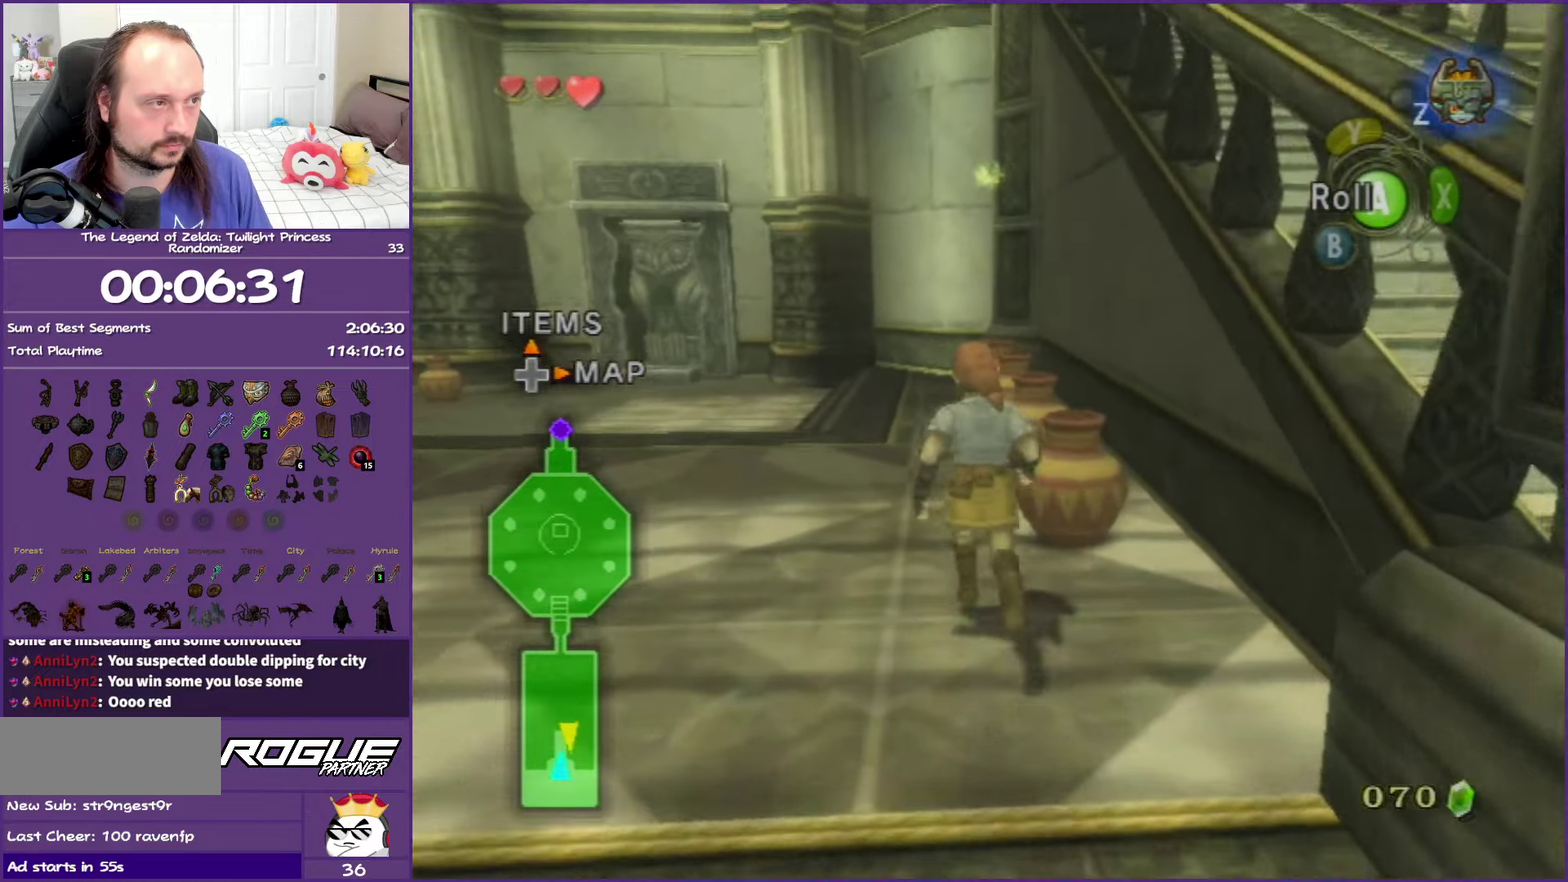
{"buttons": [], "left_stick": "center", "right_stick": "center", "events": [[500, "left_stick", "center"]]}
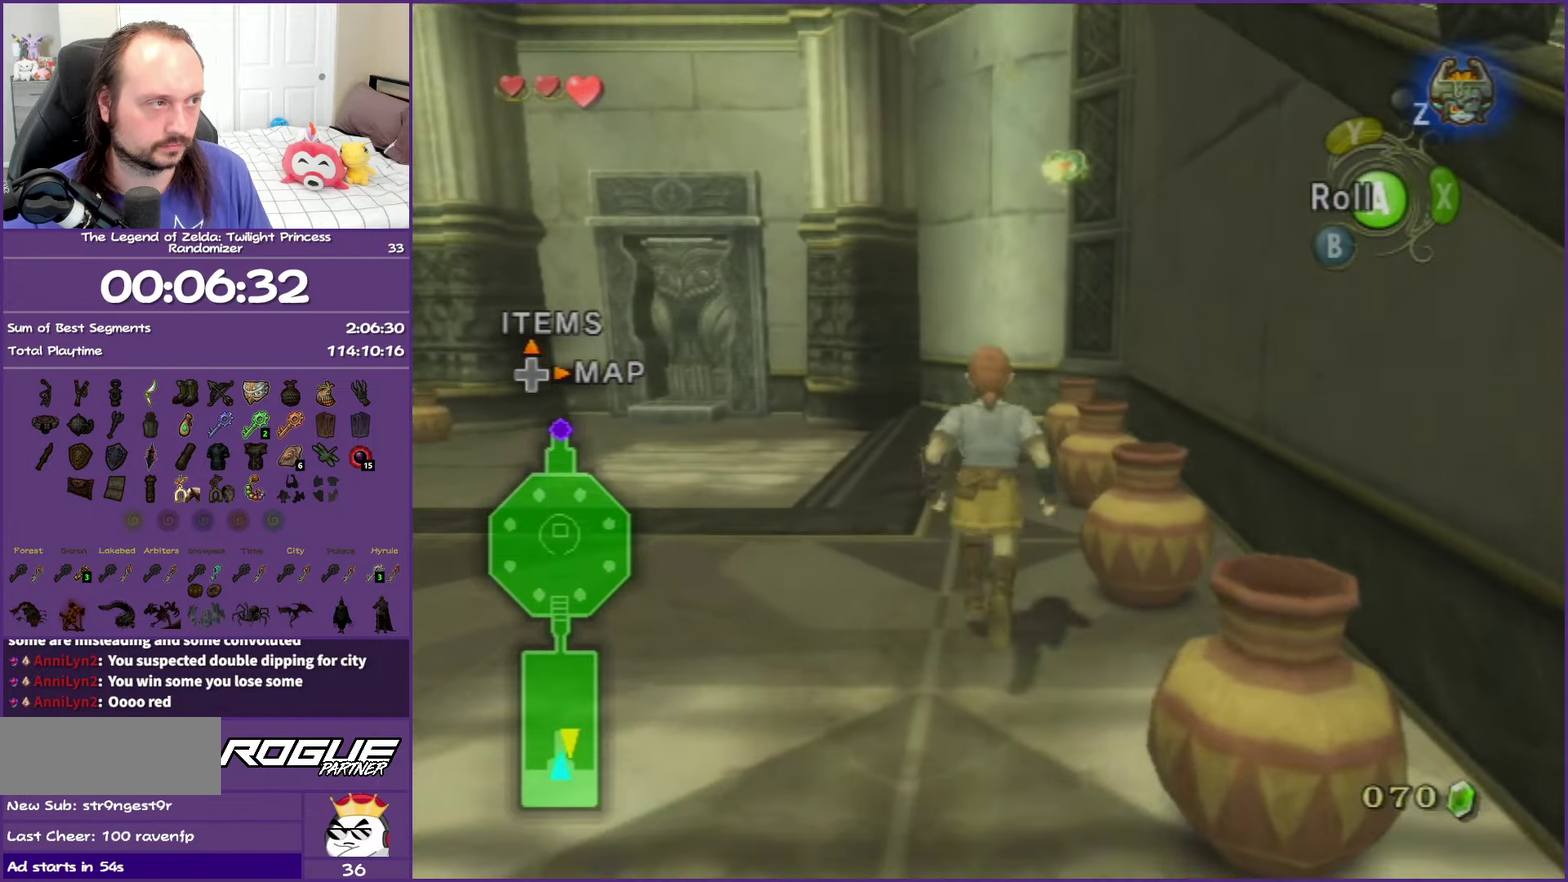
{"buttons": ["A"], "left_stick": "down", "right_stick": "center", "events": [[83, "left_stick", "down"], [317, "A", "down"], [433, "A", "up"], [500, "A", "down"]]}
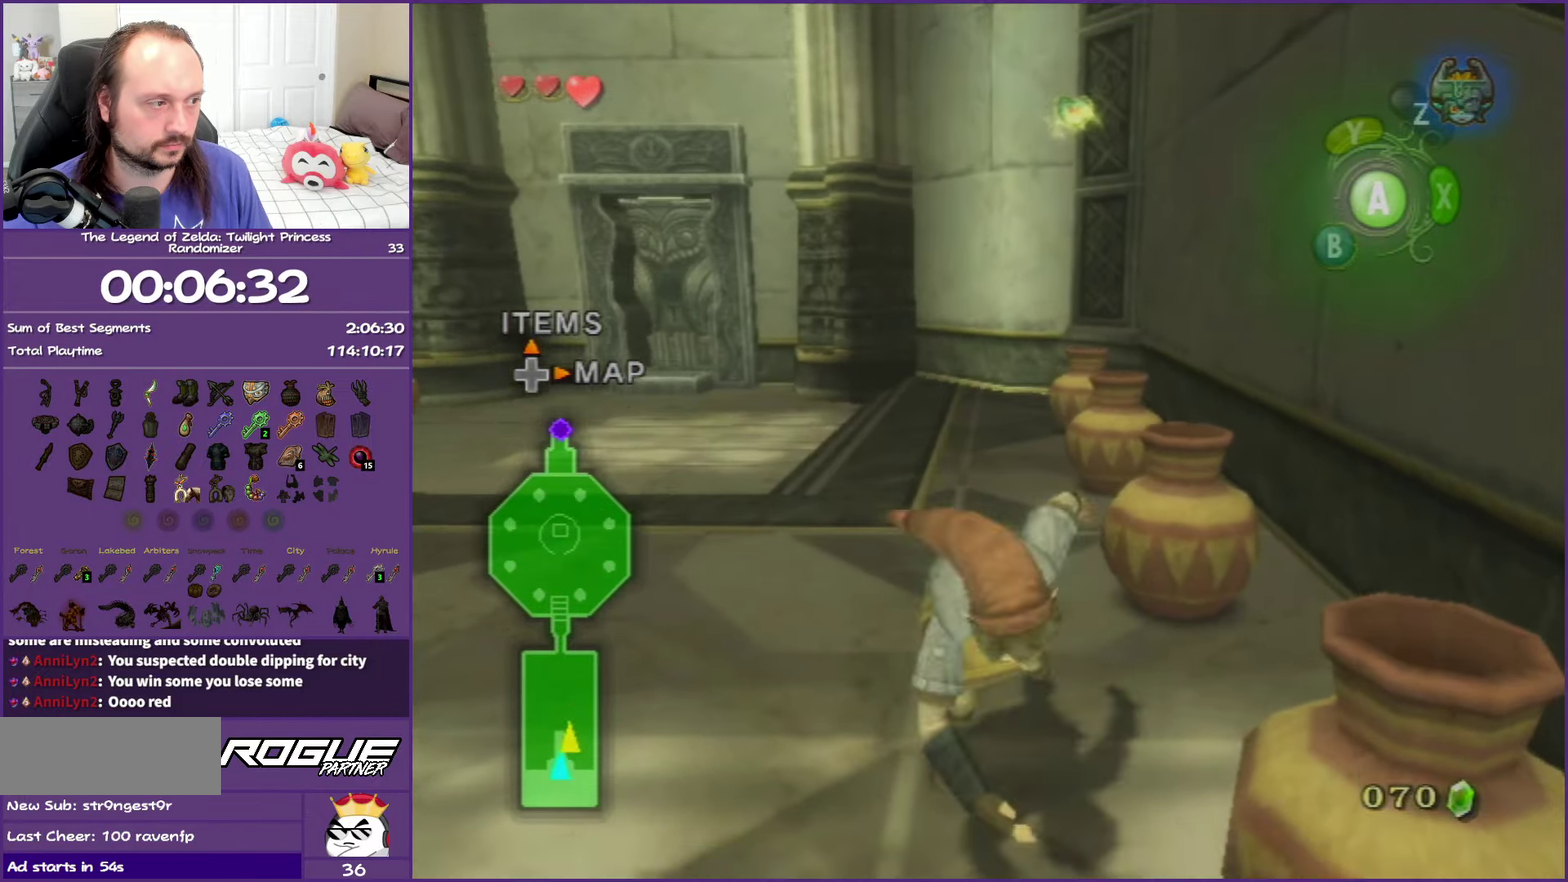
{"buttons": [], "left_stick": "down-right", "right_stick": "center", "events": [[167, "A", "up"], [250, "left_stick", "down-right"]]}
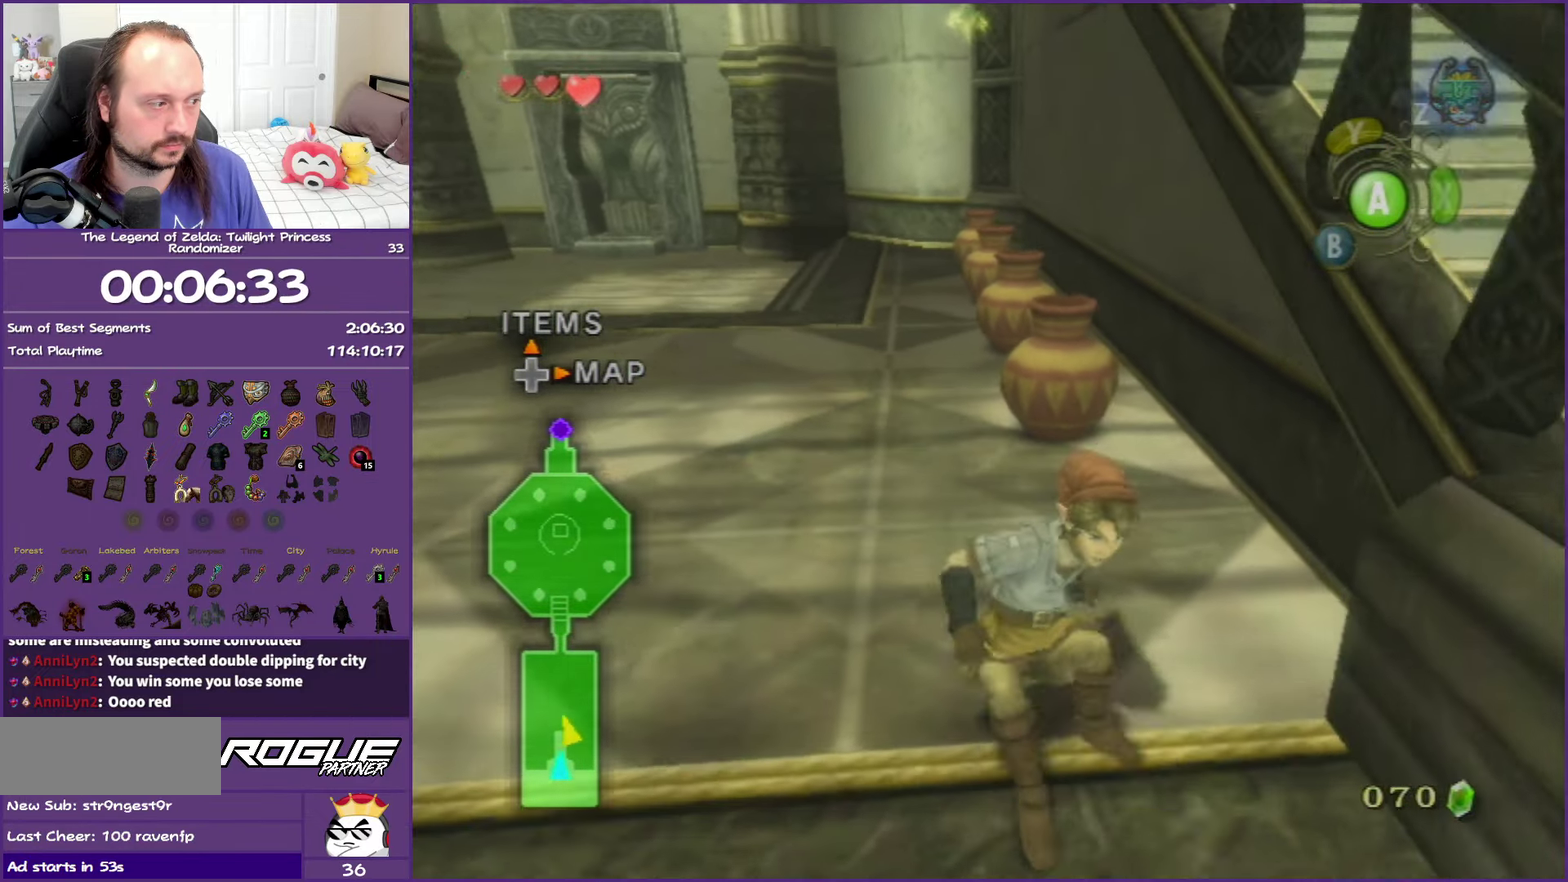
{"buttons": [], "left_stick": "up", "right_stick": "center", "events": [[233, "left_stick", "right"], [317, "left_stick", "up-right"], [400, "A", "down"], [433, "left_stick", "up"], [500, "A", "up"]]}
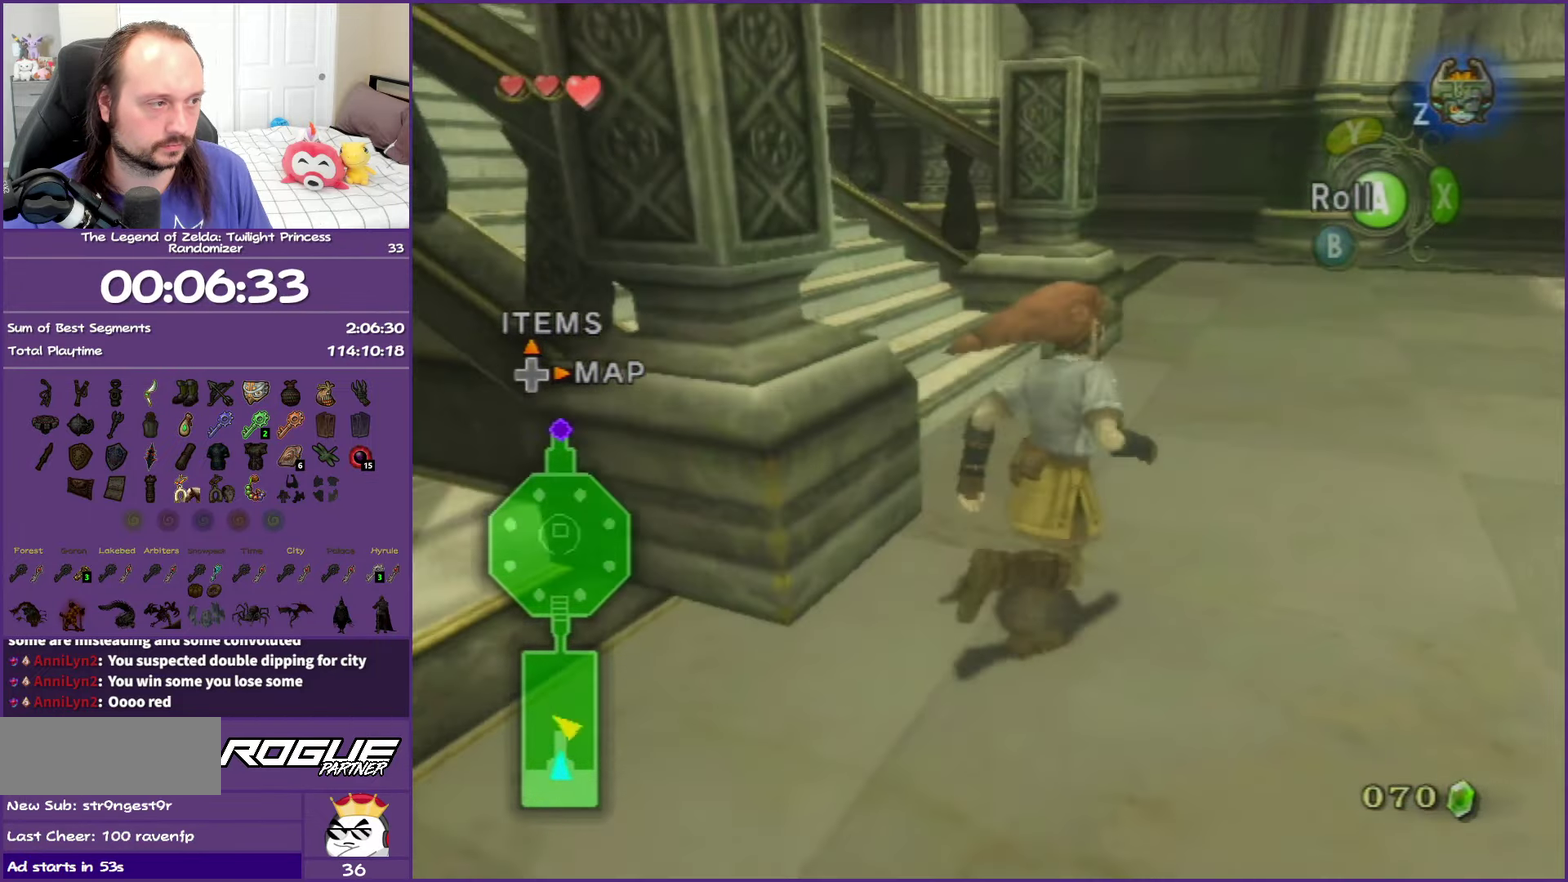
{"buttons": [], "left_stick": "up-left", "right_stick": "center", "events": [[33, "left_stick", "up-left"], [83, "A", "down"], [217, "A", "up"], [383, "A", "down"], [483, "A", "up"]]}
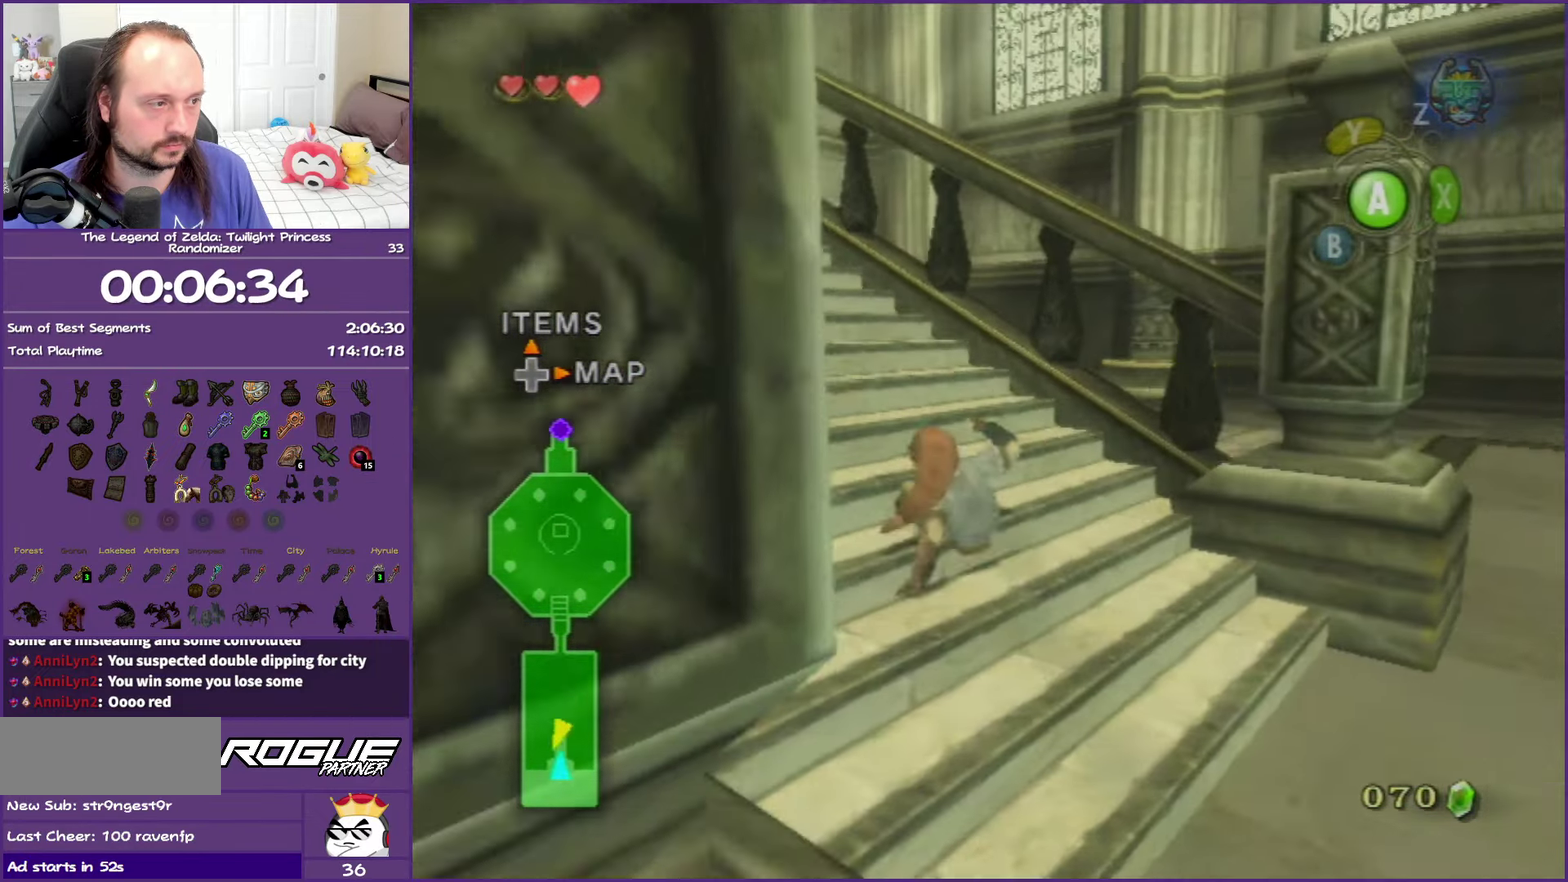
{"buttons": ["A"], "left_stick": "up-left", "right_stick": "center", "events": [[100, "A", "down"], [217, "A", "up"], [300, "A", "down"]]}
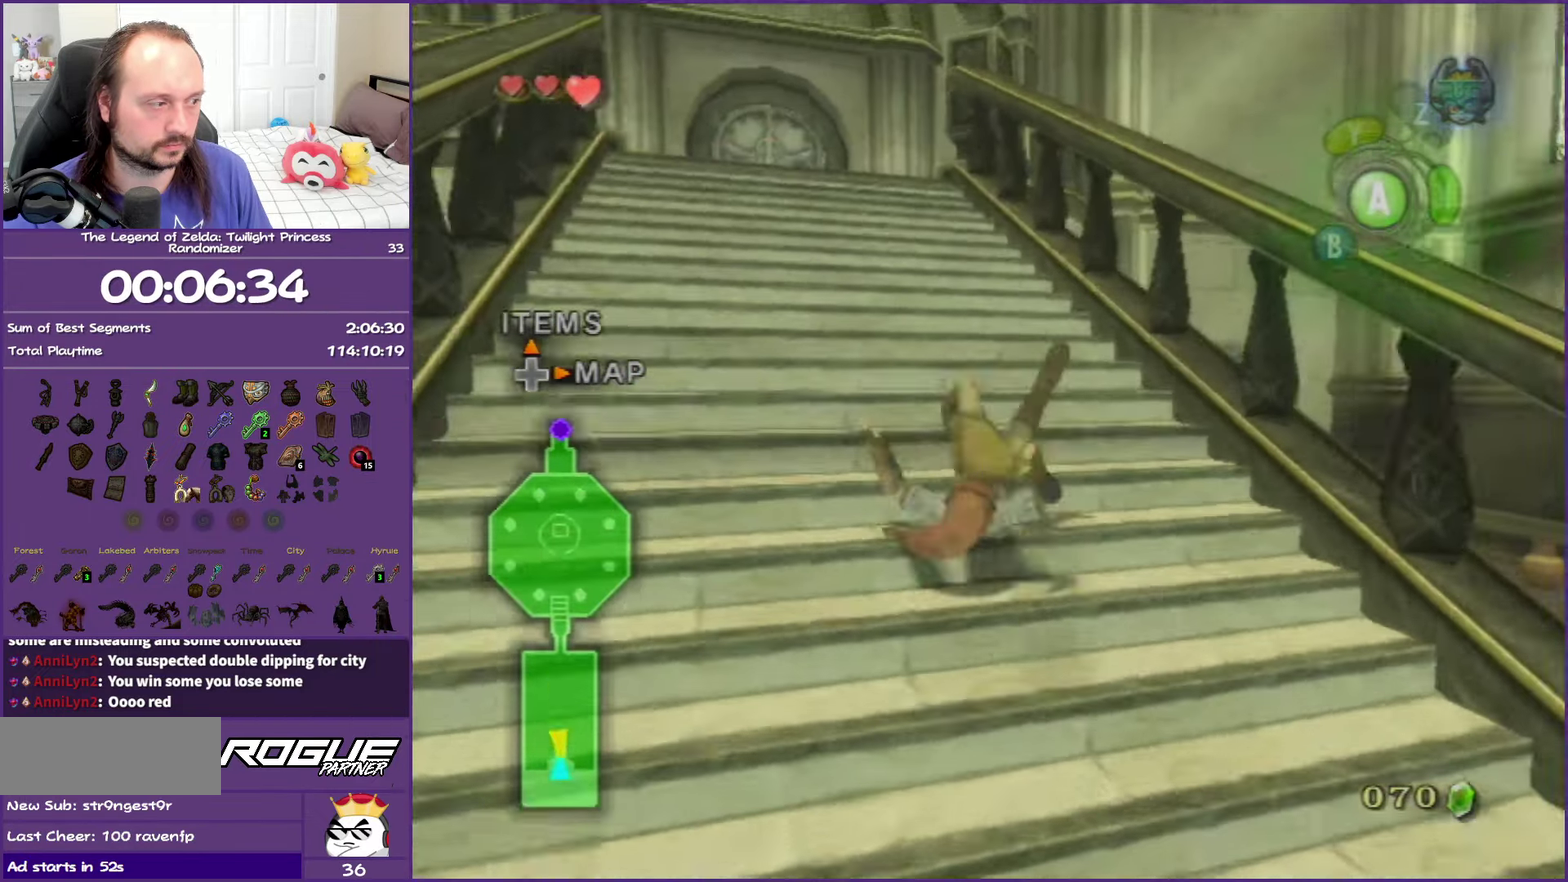
{"buttons": ["A"], "left_stick": "up", "right_stick": "center", "events": [[83, "A", "up"], [183, "left_stick", "up"], [217, "A", "down"], [367, "A", "up"], [433, "A", "down"]]}
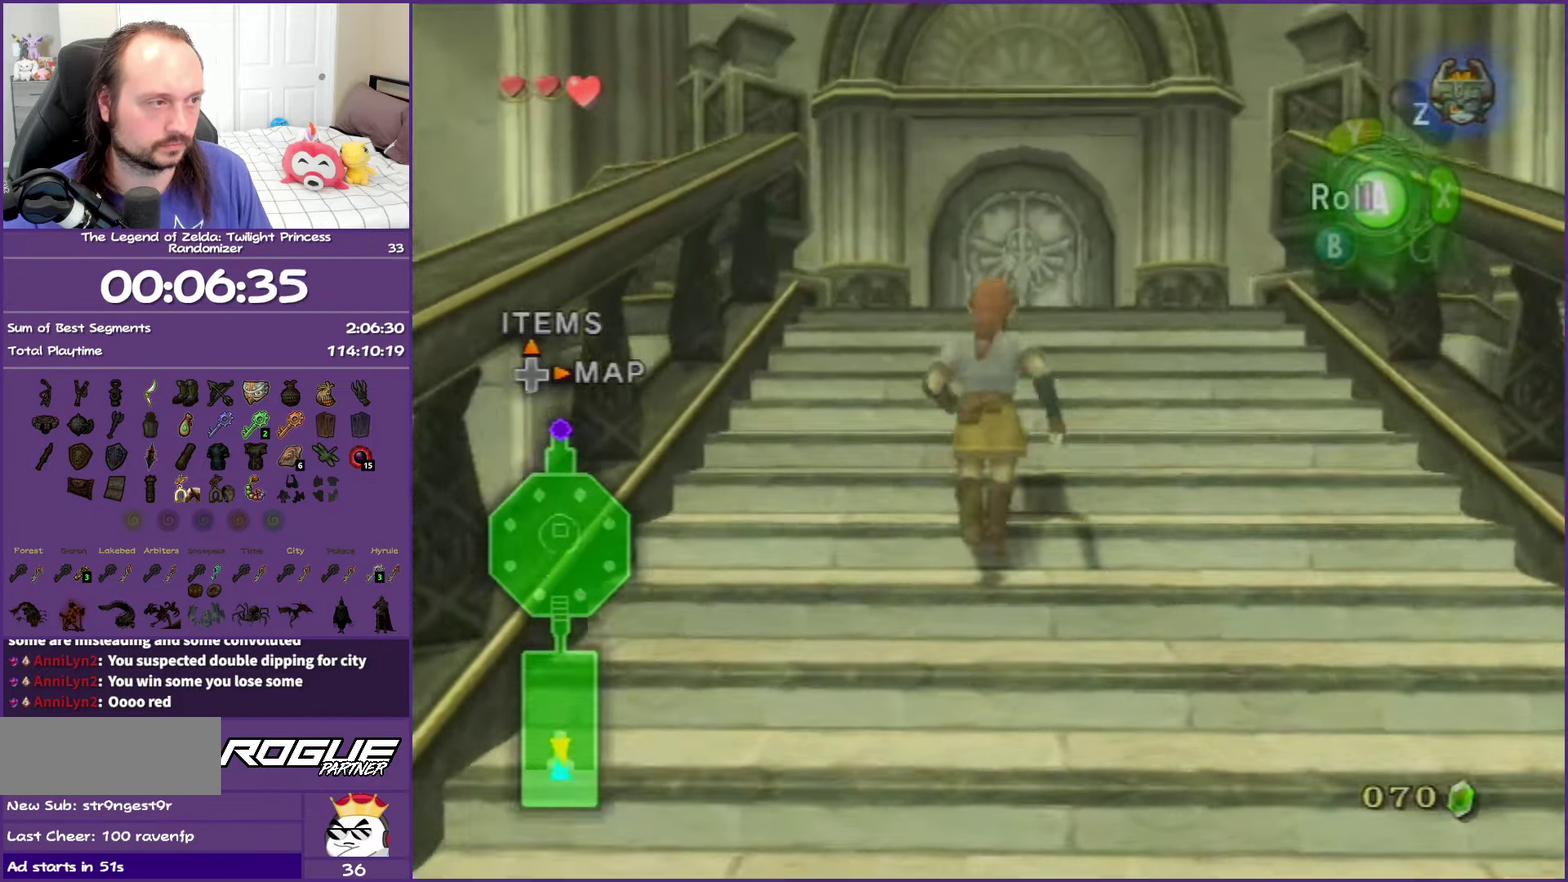
{"buttons": [], "left_stick": "up", "right_stick": "center", "events": [[233, "A", "up"]]}
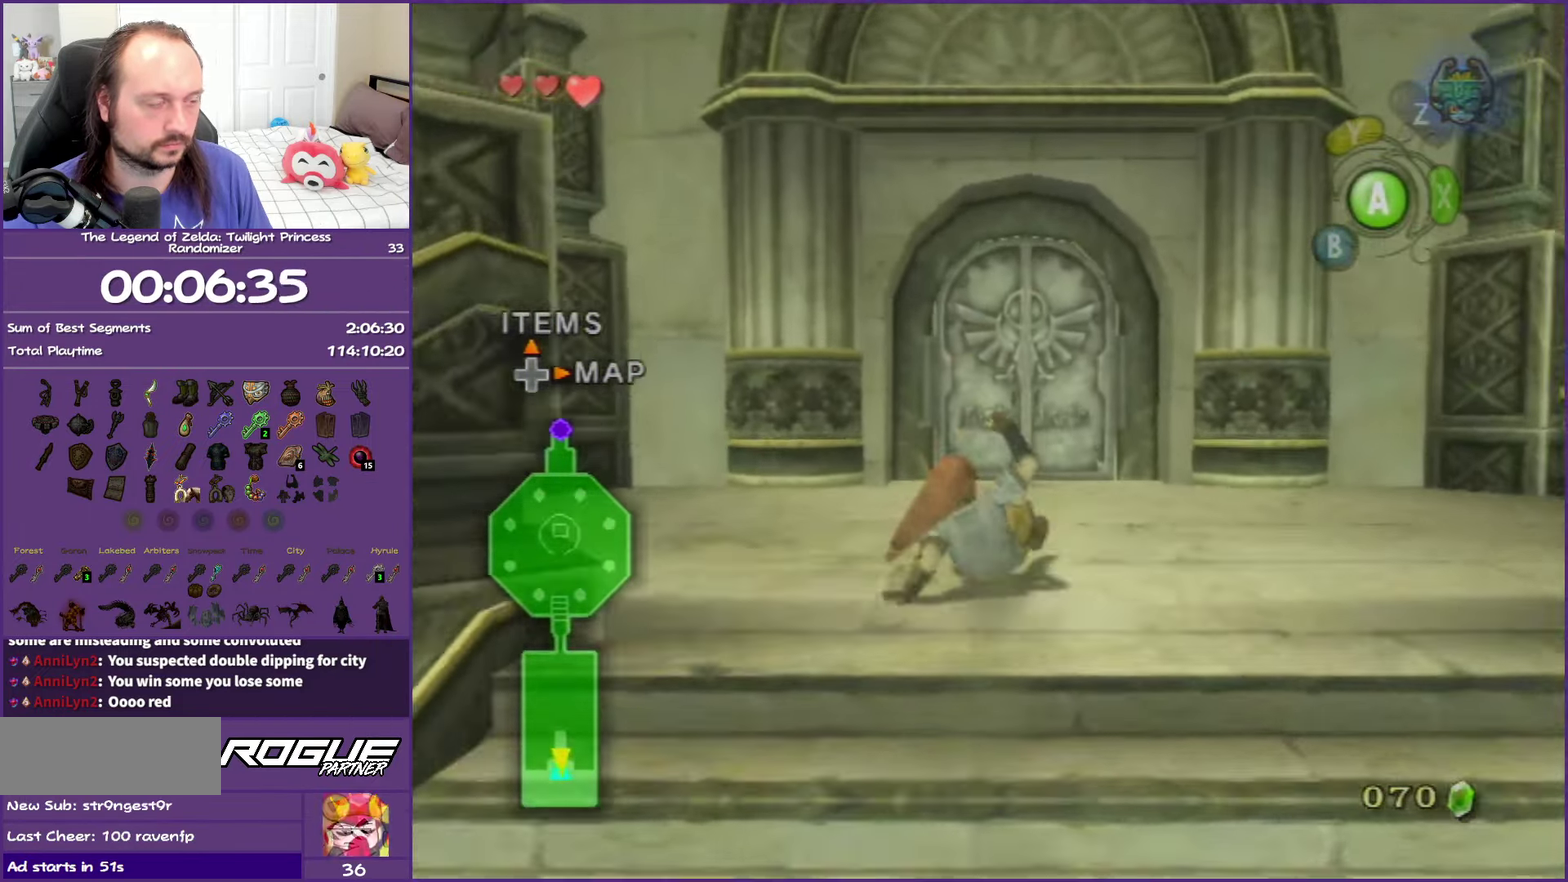
{"buttons": [], "left_stick": "up", "right_stick": "center", "events": []}
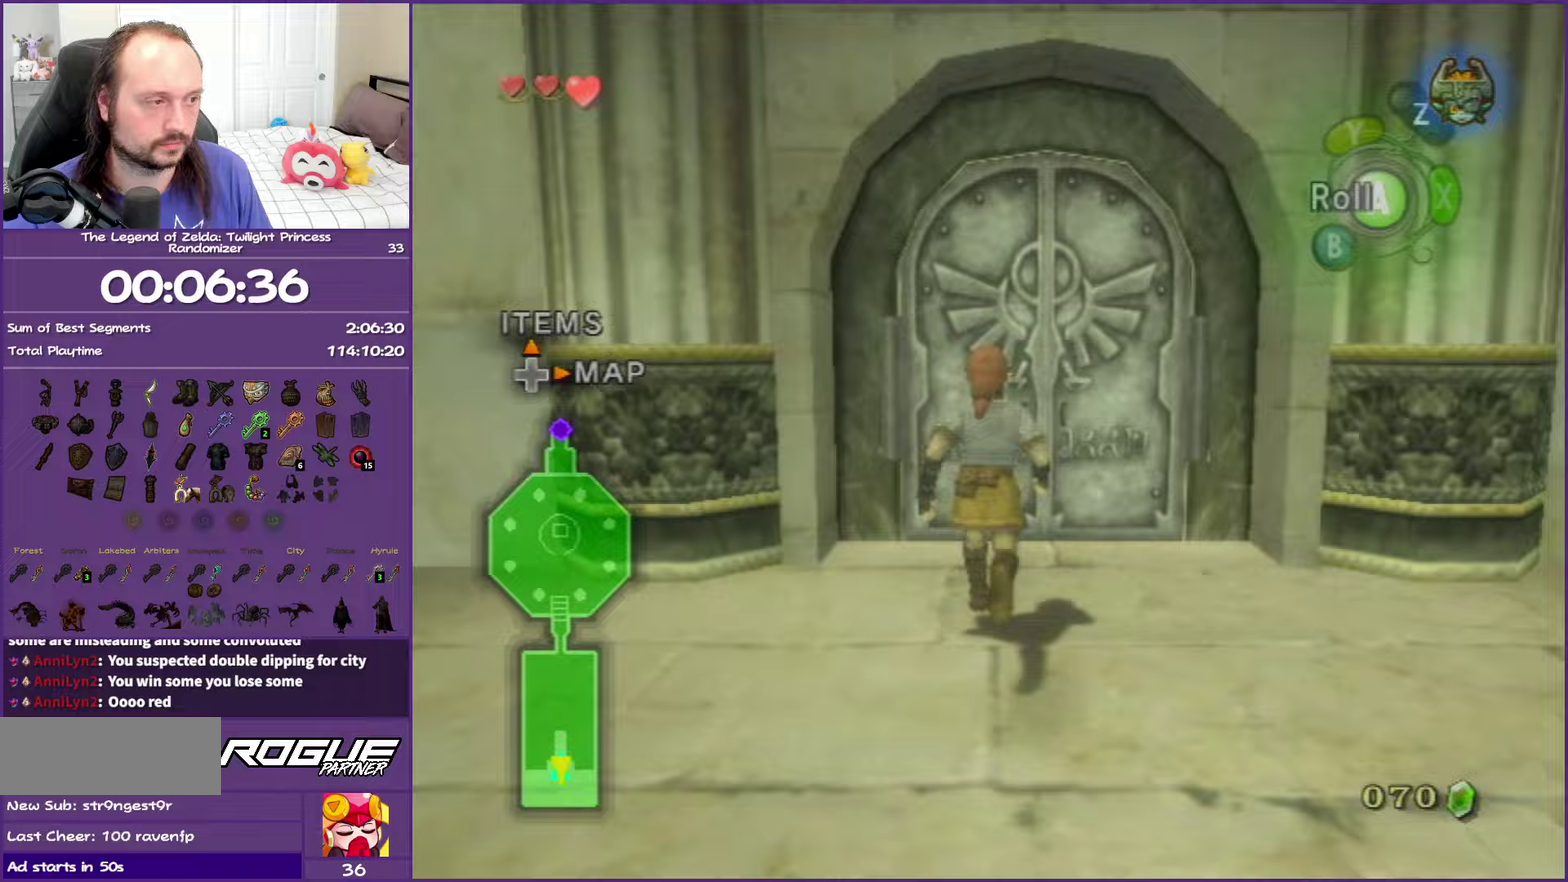
{"buttons": [], "left_stick": "up", "right_stick": "center", "events": [[217, "A", "down"], [300, "A", "up"], [400, "A", "down"], [483, "A", "up"]]}
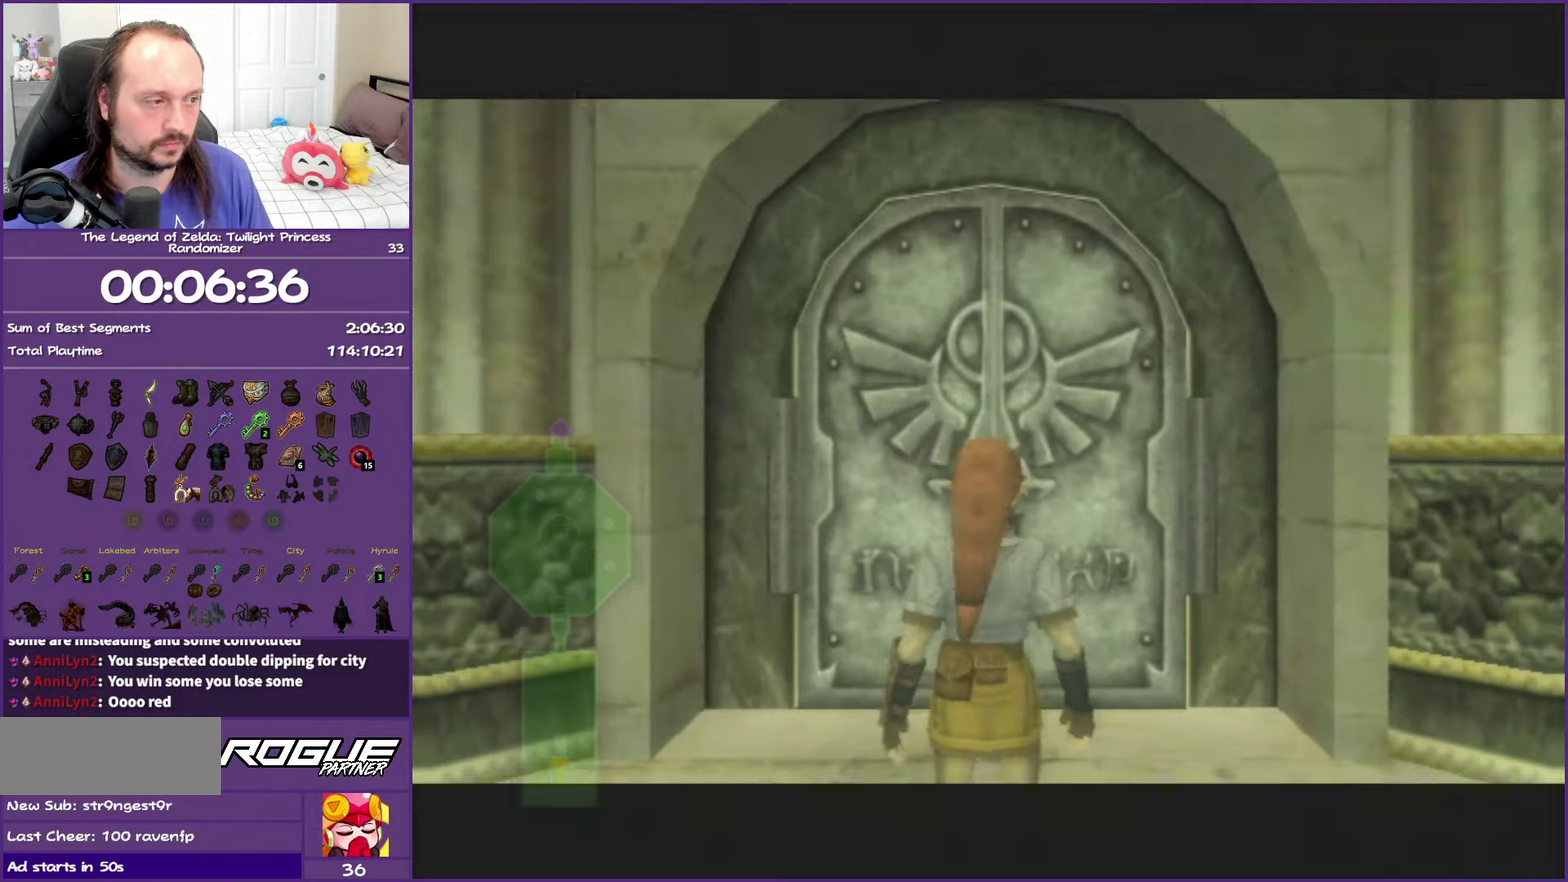
{"buttons": [], "left_stick": "center", "right_stick": "center", "events": [[433, "left_stick", "center"]]}